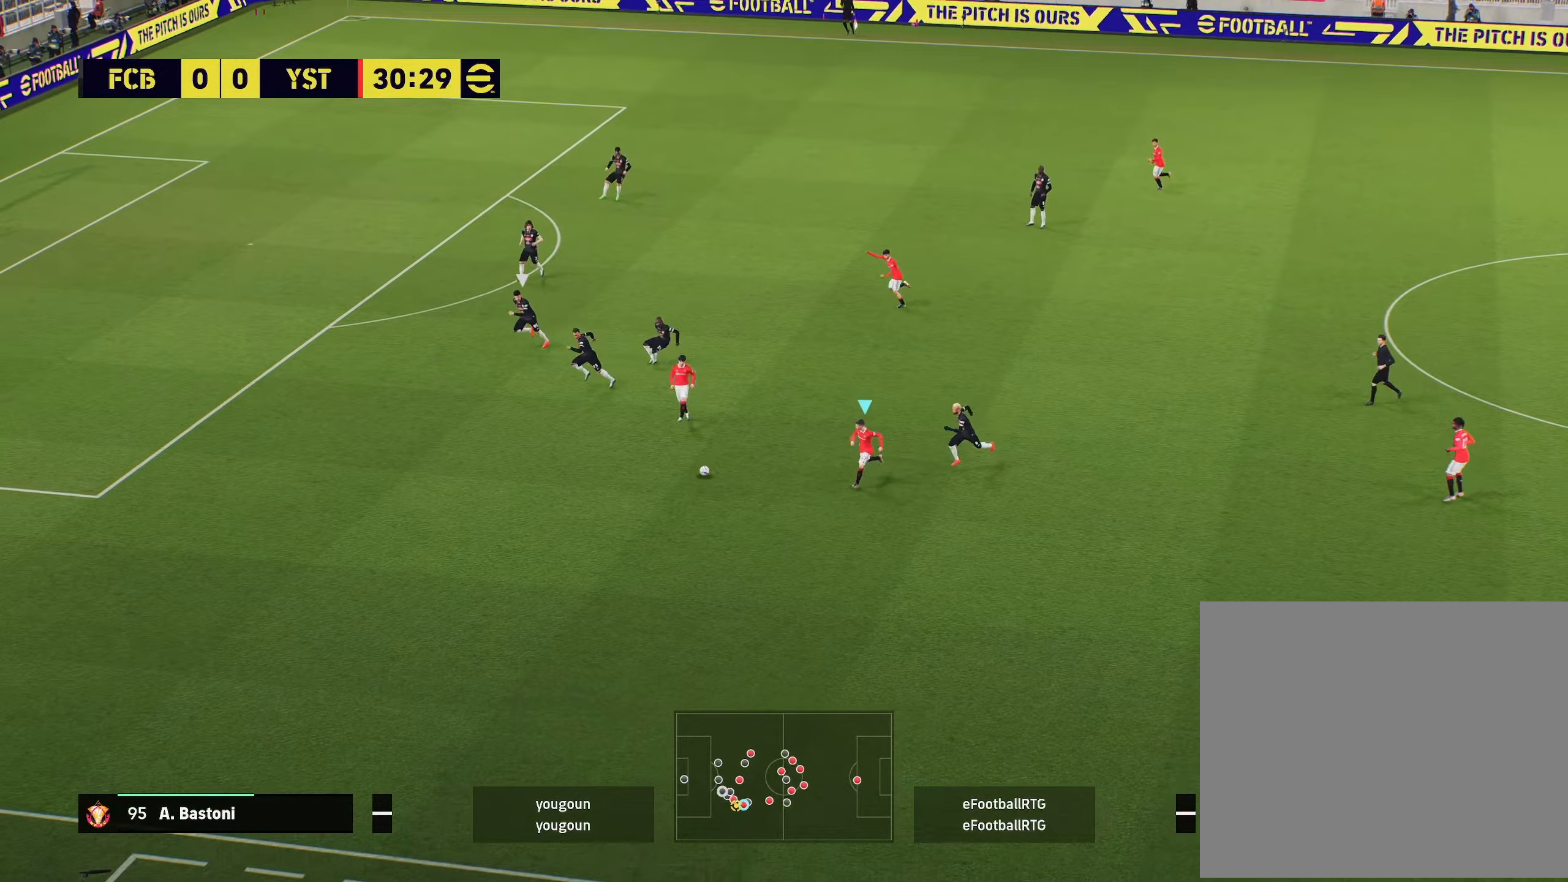
Gameplay with a controller (PlayStation layout); each line is a JSON object with the inputs held at the frame after it (dt_ms = milliseconds from this image to that frame). "events" lists button and stick changes between this image and that frame as [ms after this image, input, new state], when the widget could be followed in between.
{"dt_ms": 200, "buttons": ["R2"], "left_stick": "down-left", "right_stick": "center", "events": [[50, "R2", "down"]]}
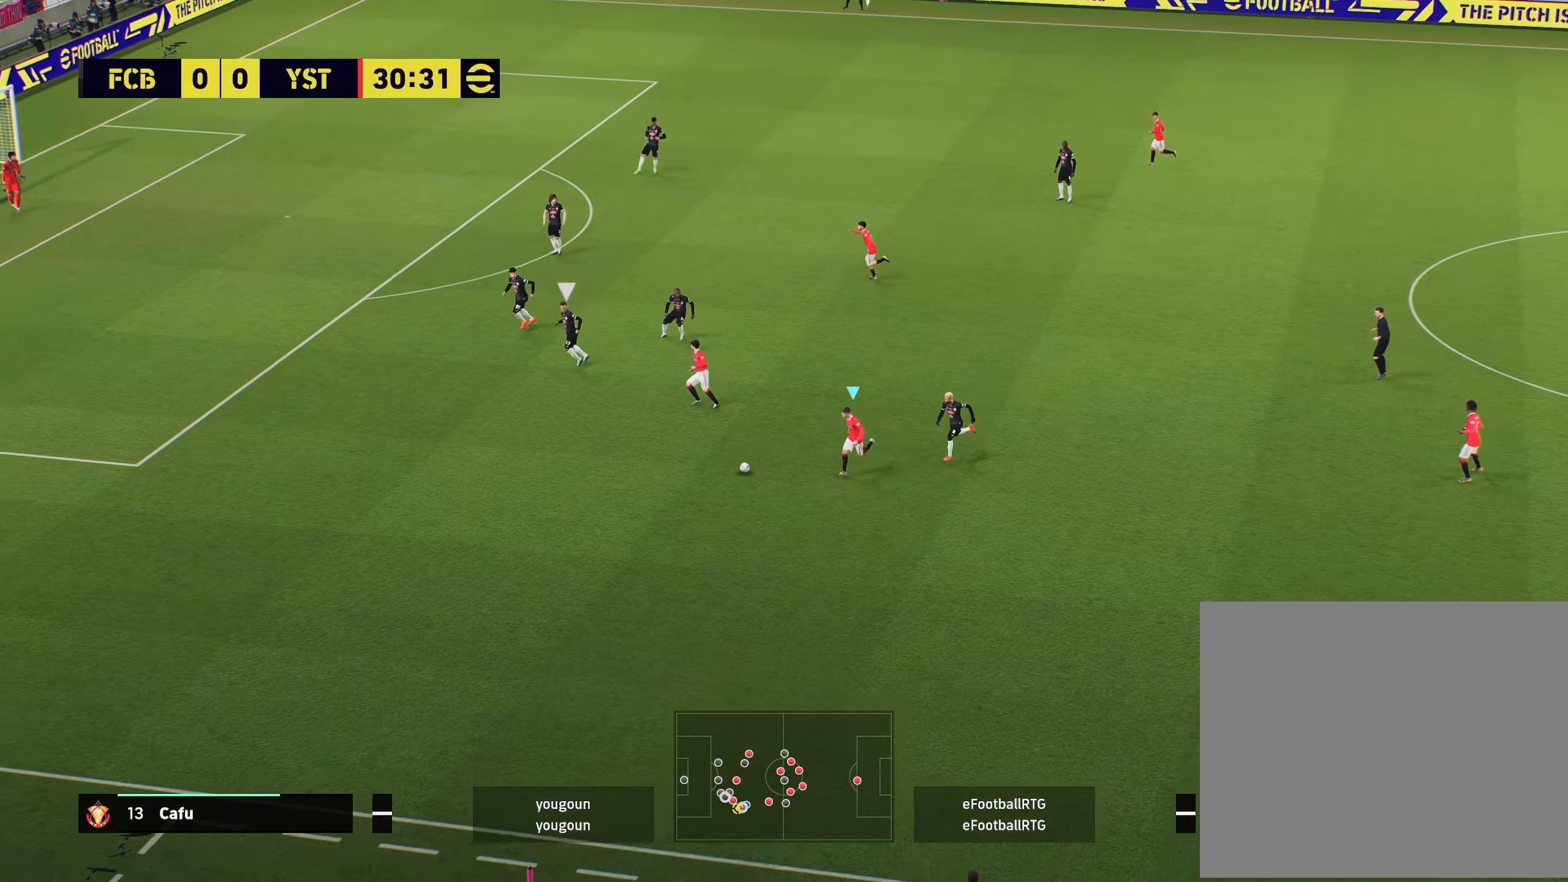
{"dt_ms": 501, "buttons": ["R2"], "left_stick": "left", "right_stick": "center", "events": [[384, "left_stick", "left"]]}
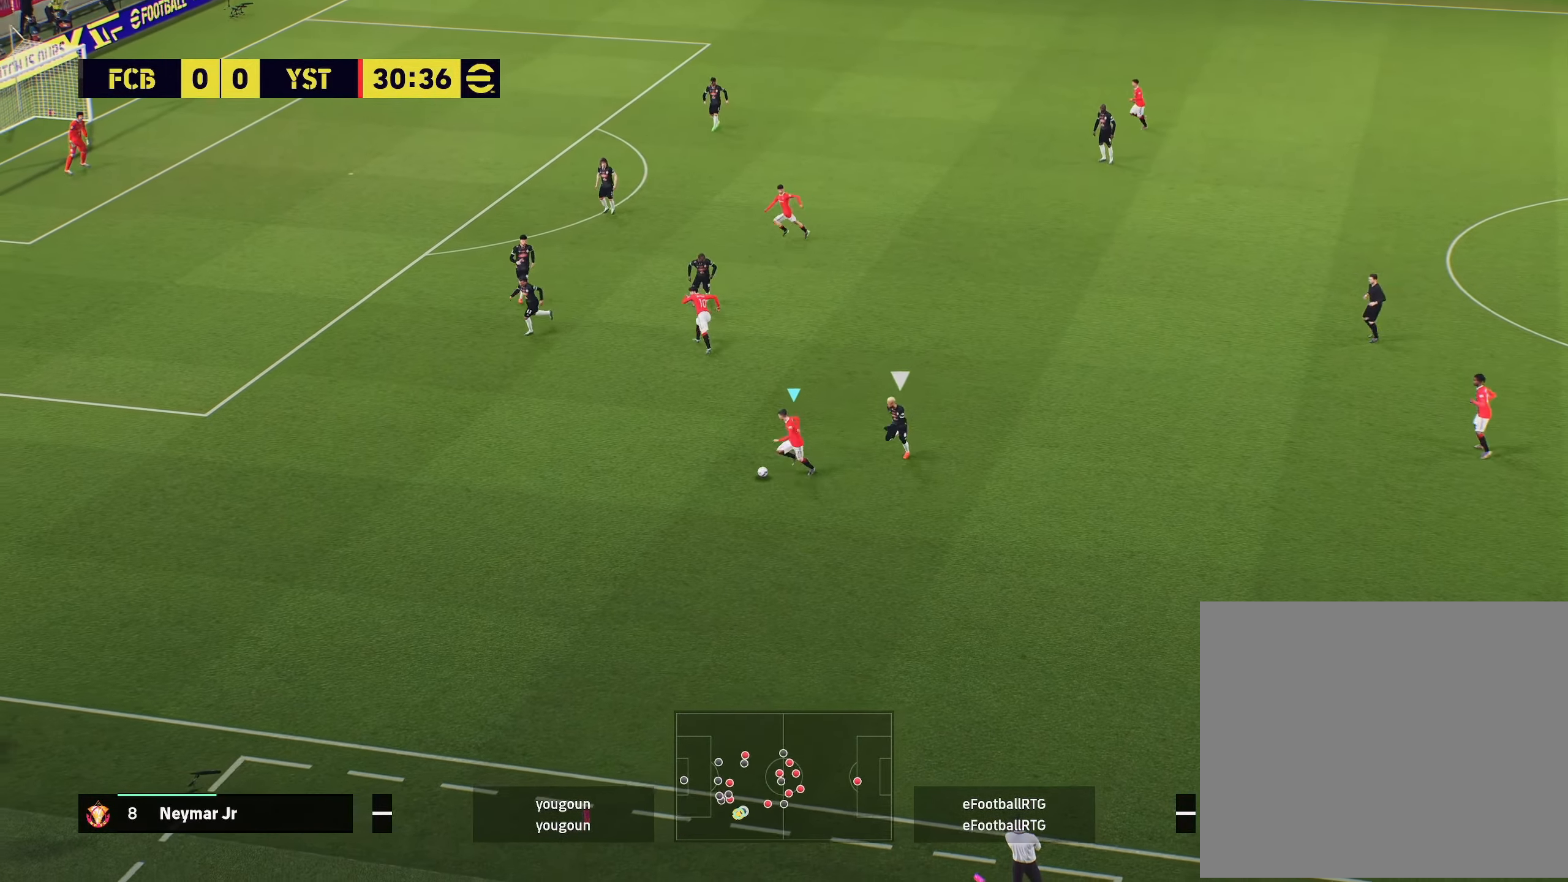
{"dt_ms": 484, "buttons": [], "left_stick": "up-left", "right_stick": "center", "events": [[233, "R2", "up"], [333, "left_stick", "up-left"]]}
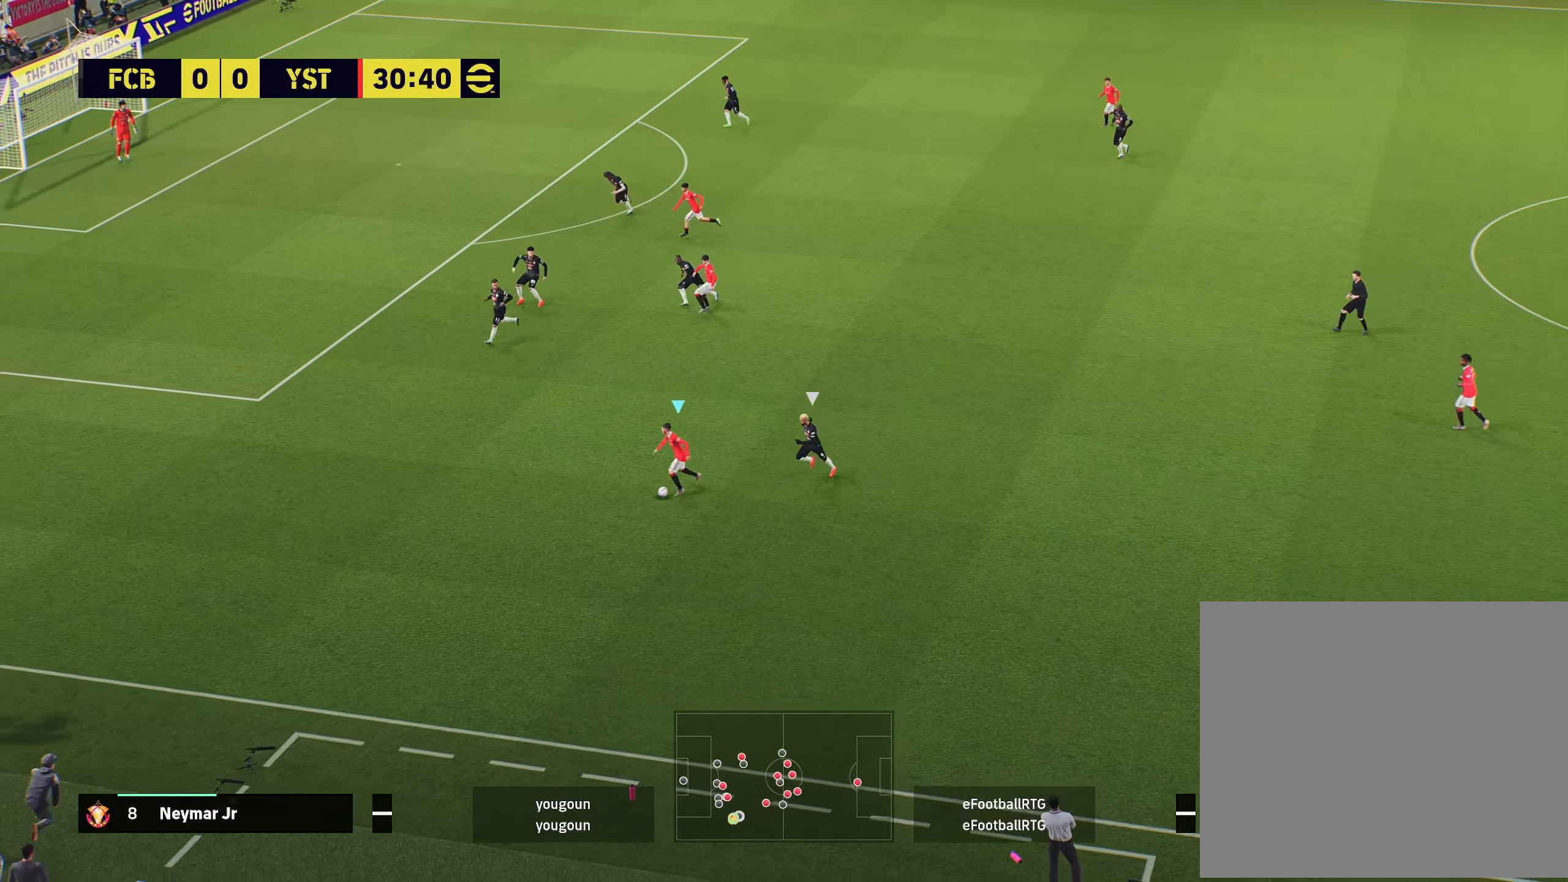
{"dt_ms": 500, "buttons": [], "left_stick": "up-left", "right_stick": "center", "events": []}
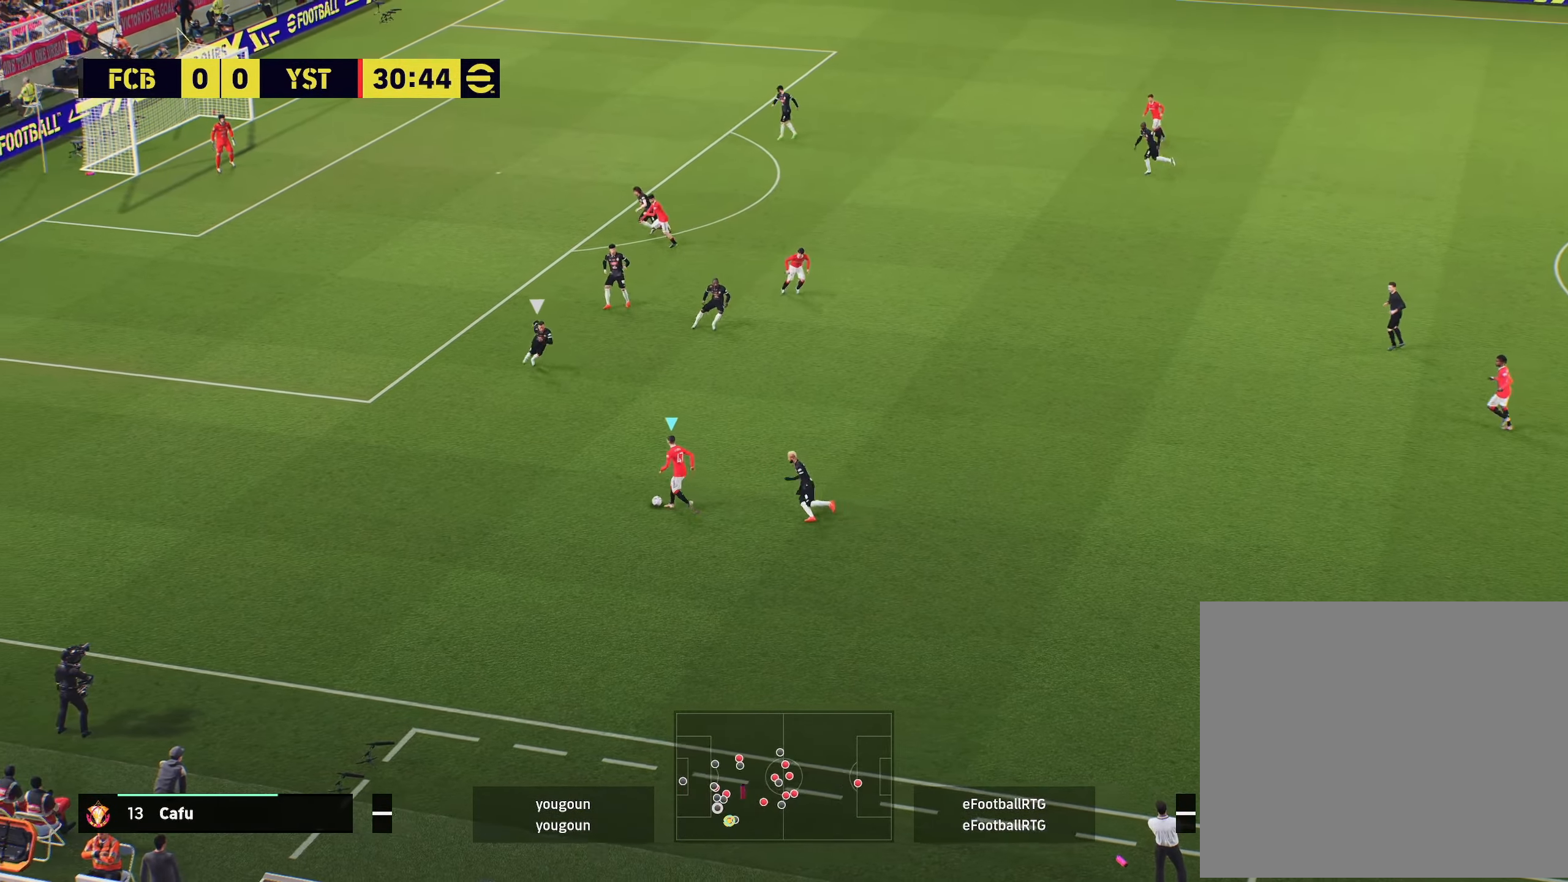
{"dt_ms": 501, "buttons": ["R1", "R2"], "left_stick": "up-right", "right_stick": "center", "events": [[184, "L1", "down"], [184, "left_stick", "up-right"], [250, "CROSS", "down"], [400, "CROSS", "up"], [450, "R2", "down"], [484, "L1", "up"], [484, "R1", "down"]]}
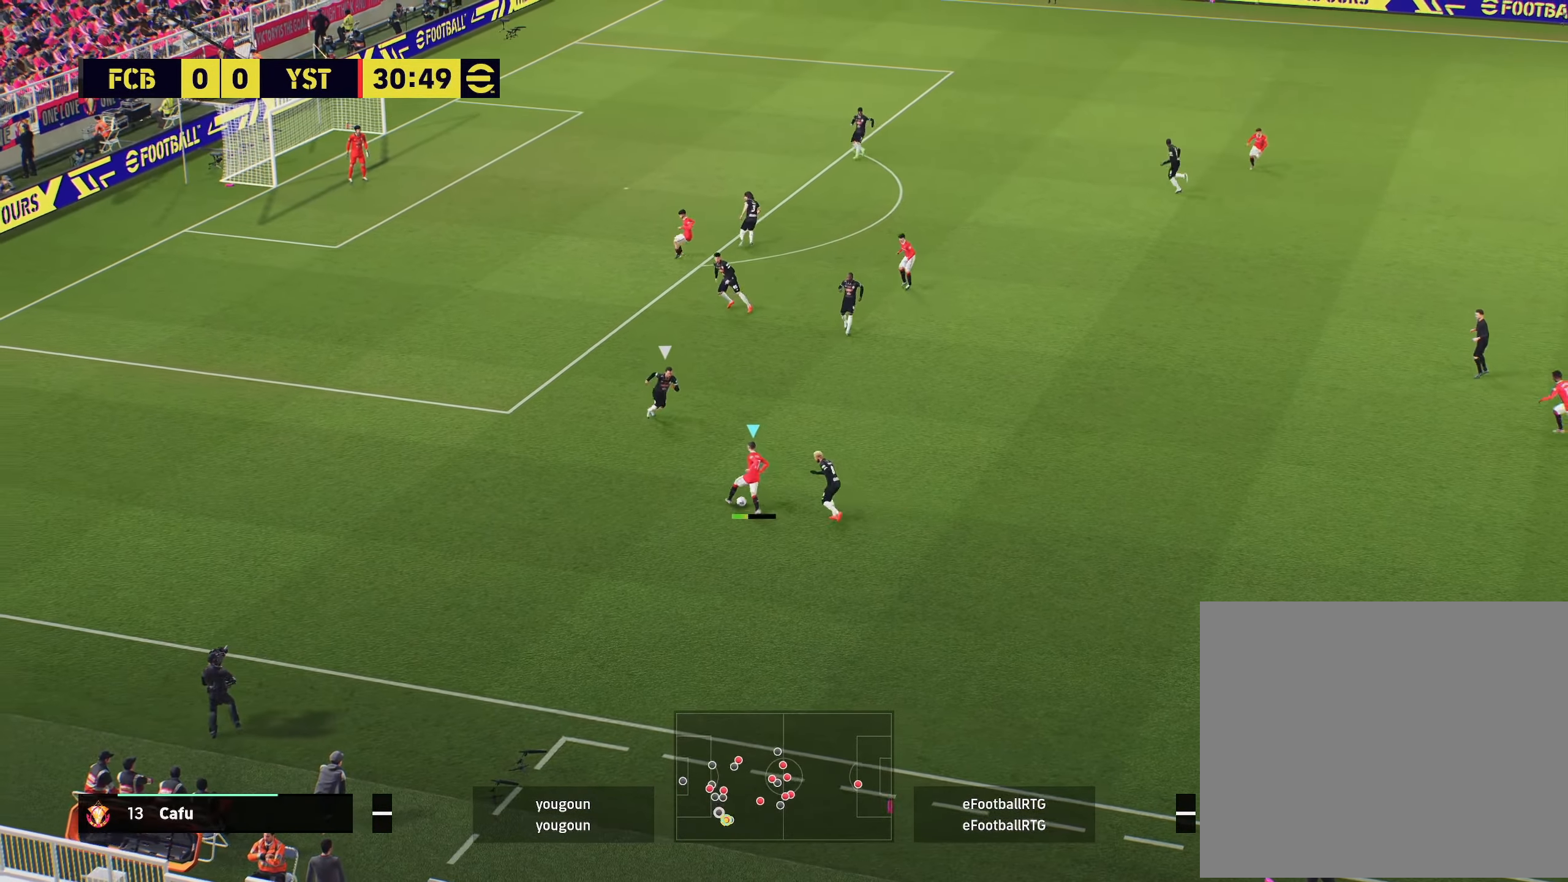
{"dt_ms": 500, "buttons": ["R2"], "left_stick": "up-right", "right_stick": "center", "events": [[116, "R1", "up"]]}
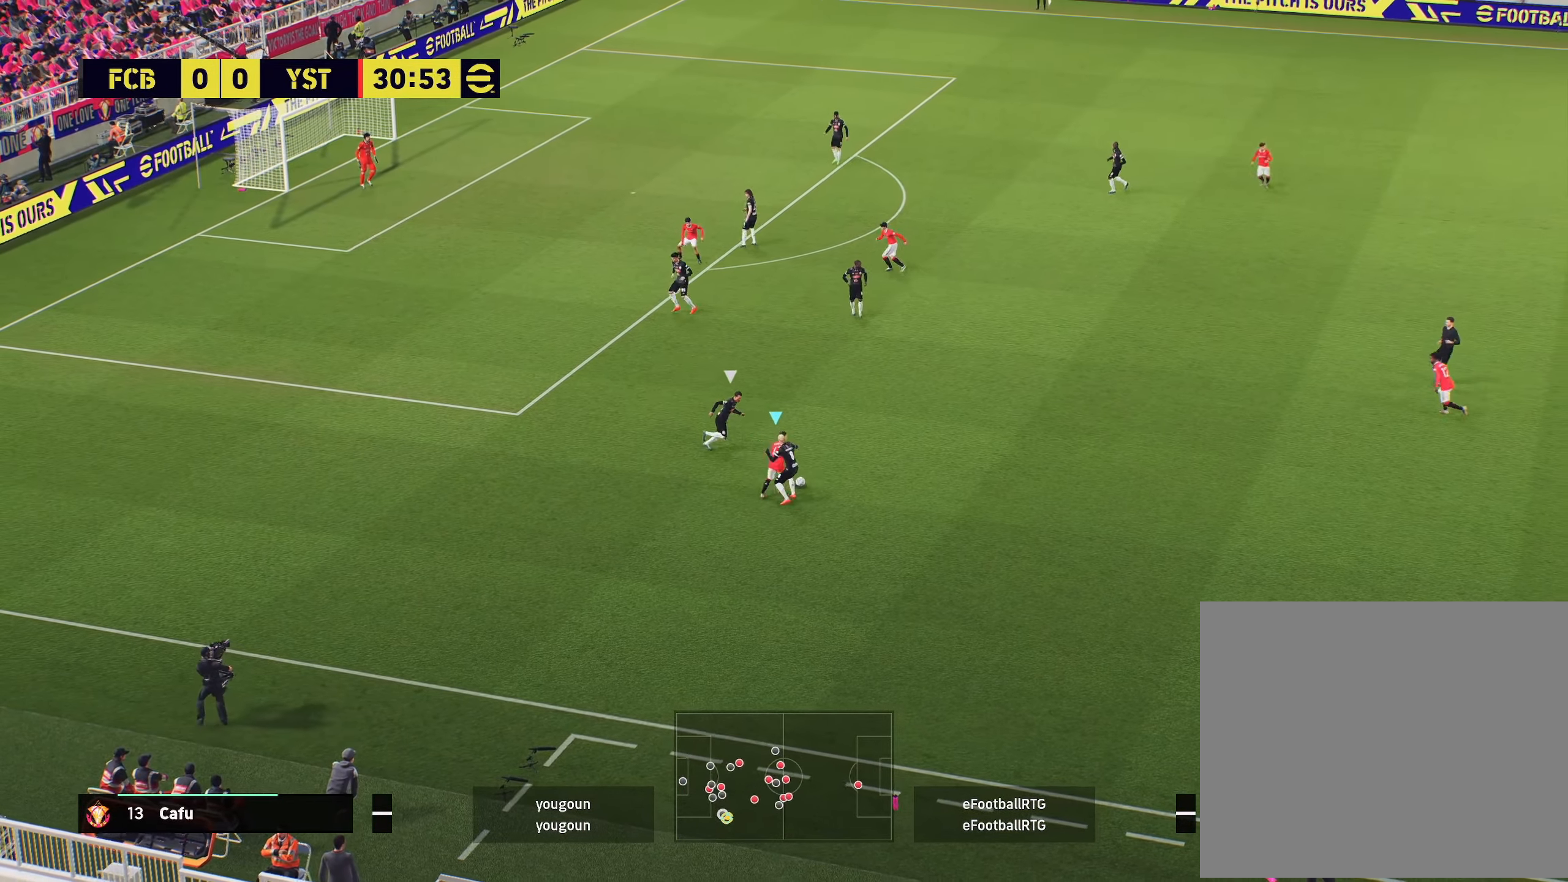
{"dt_ms": 501, "buttons": ["L1"], "left_stick": "up-right", "right_stick": "center", "events": [[234, "L1", "down"], [284, "R2", "up"], [300, "CROSS", "down"], [367, "CROSS", "up"]]}
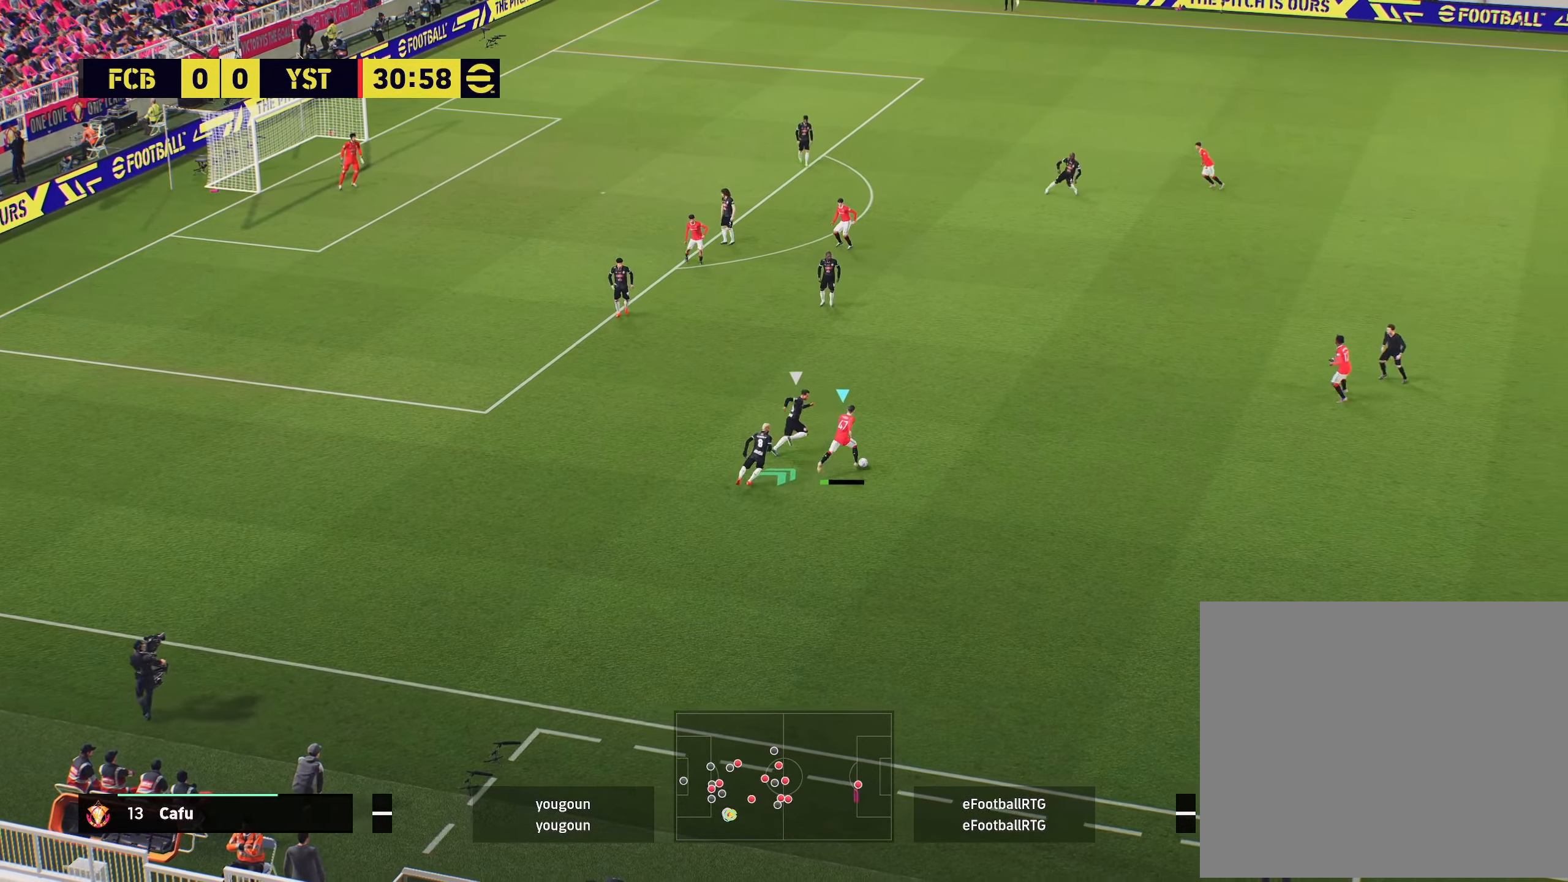
{"dt_ms": 500, "buttons": [], "left_stick": "up-left", "right_stick": "center", "events": [[50, "L1", "up"], [66, "left_stick", "center"], [183, "left_stick", "up-left"]]}
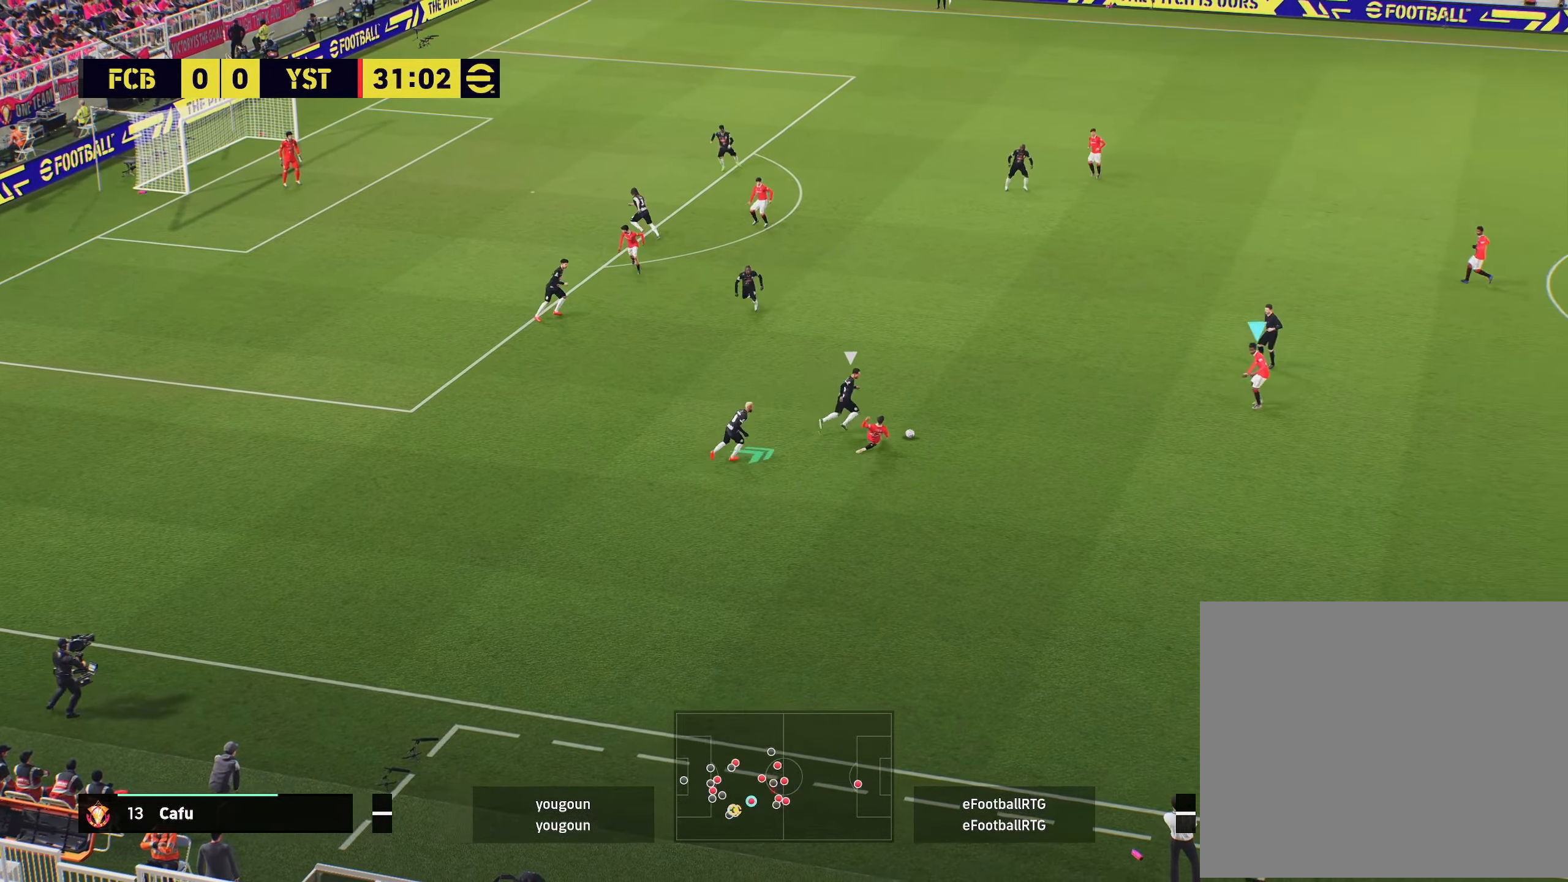
{"dt_ms": 501, "buttons": [], "left_stick": "up", "right_stick": "center", "events": [[267, "left_stick", "up"]]}
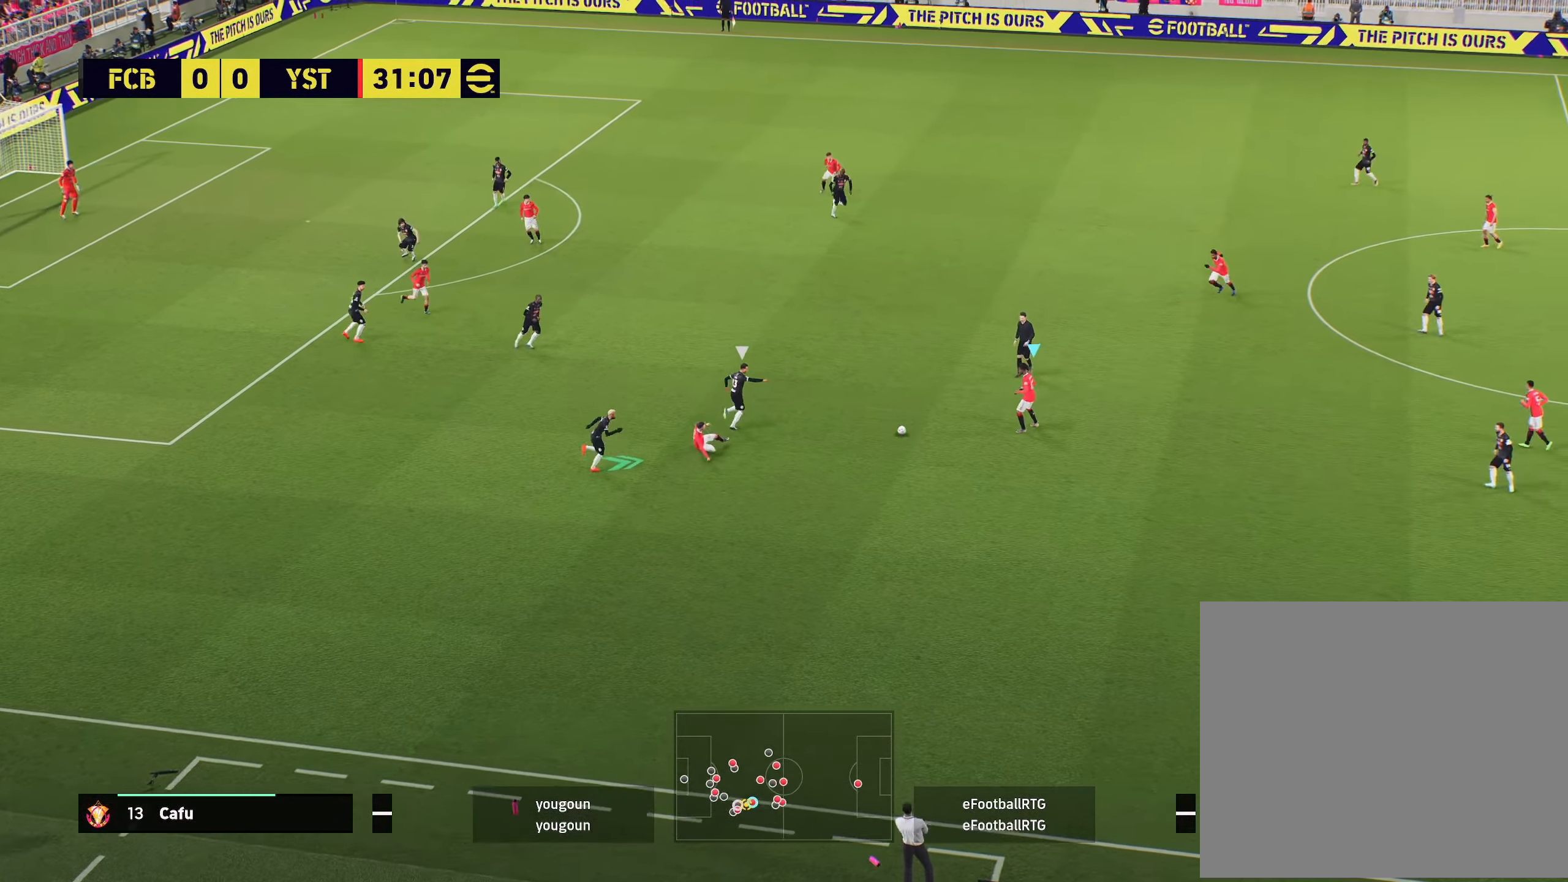
{"dt_ms": 500, "buttons": [], "left_stick": "up", "right_stick": "center", "events": [[16, "left_stick", "up-right"], [333, "CROSS", "down"], [483, "CROSS", "up"], [483, "left_stick", "up"]]}
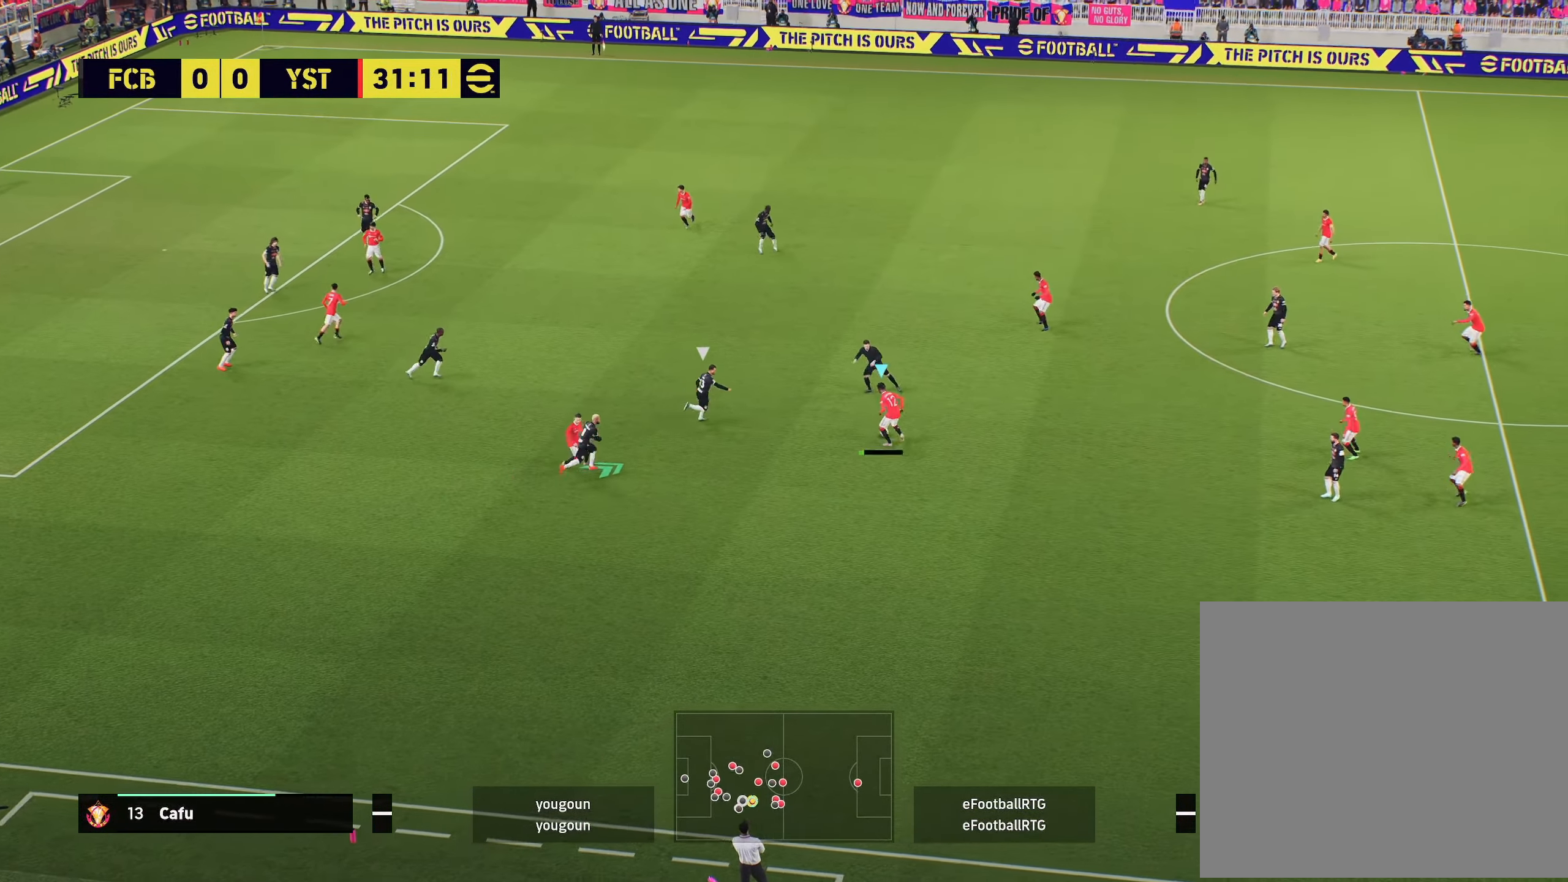
{"dt_ms": 501, "buttons": [], "left_stick": "up", "right_stick": "center", "events": []}
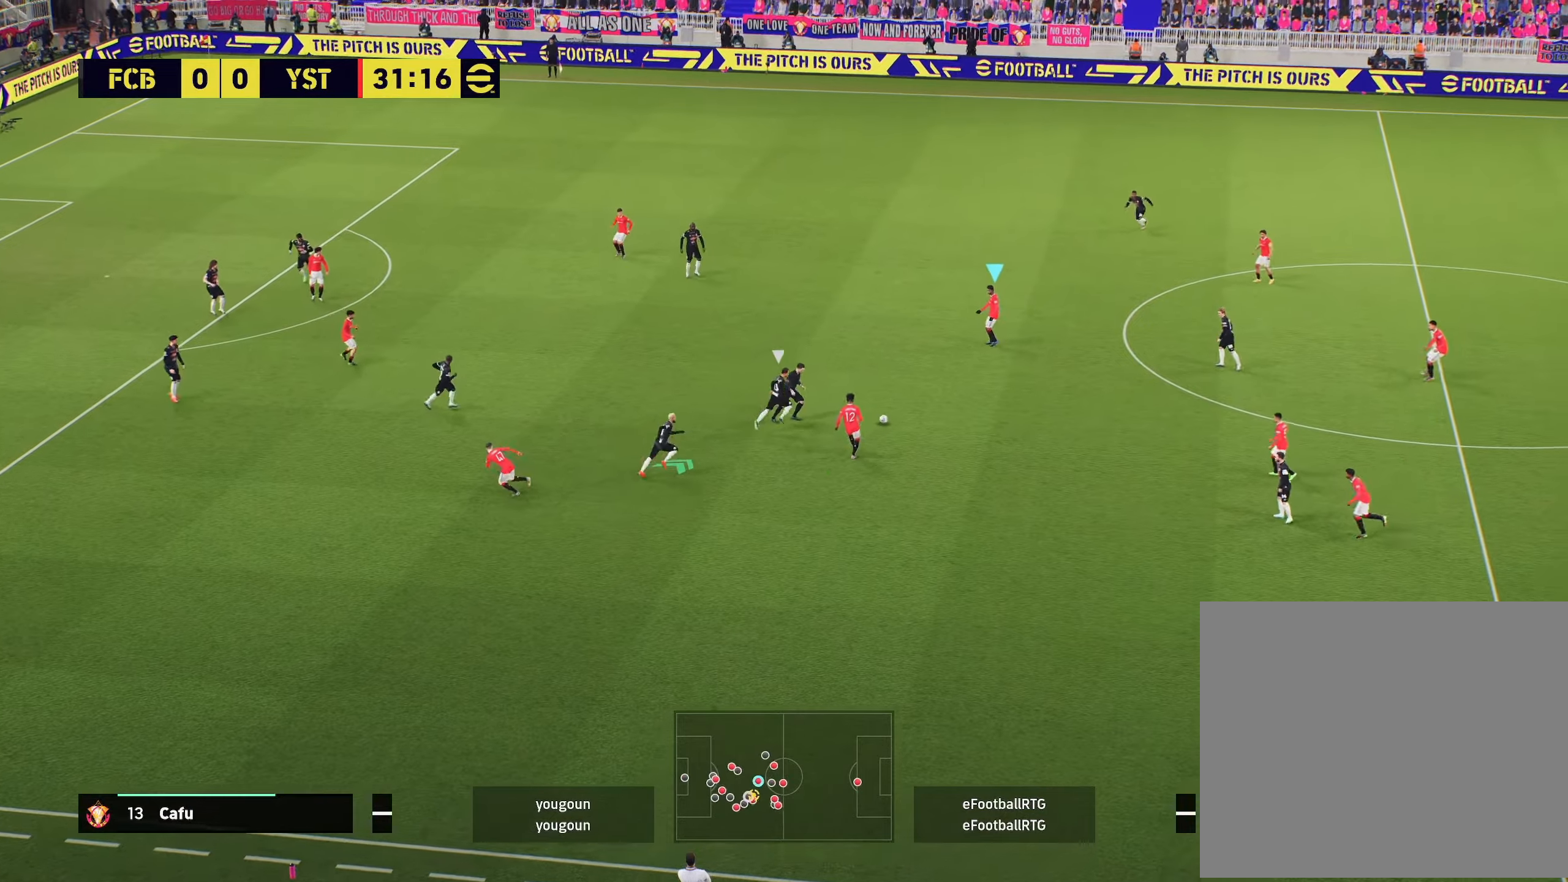
{"dt_ms": 500, "buttons": [], "left_stick": "left", "right_stick": "center", "events": [[33, "left_stick", "up-left"], [150, "left_stick", "left"], [233, "CROSS", "down"], [417, "CROSS", "up"]]}
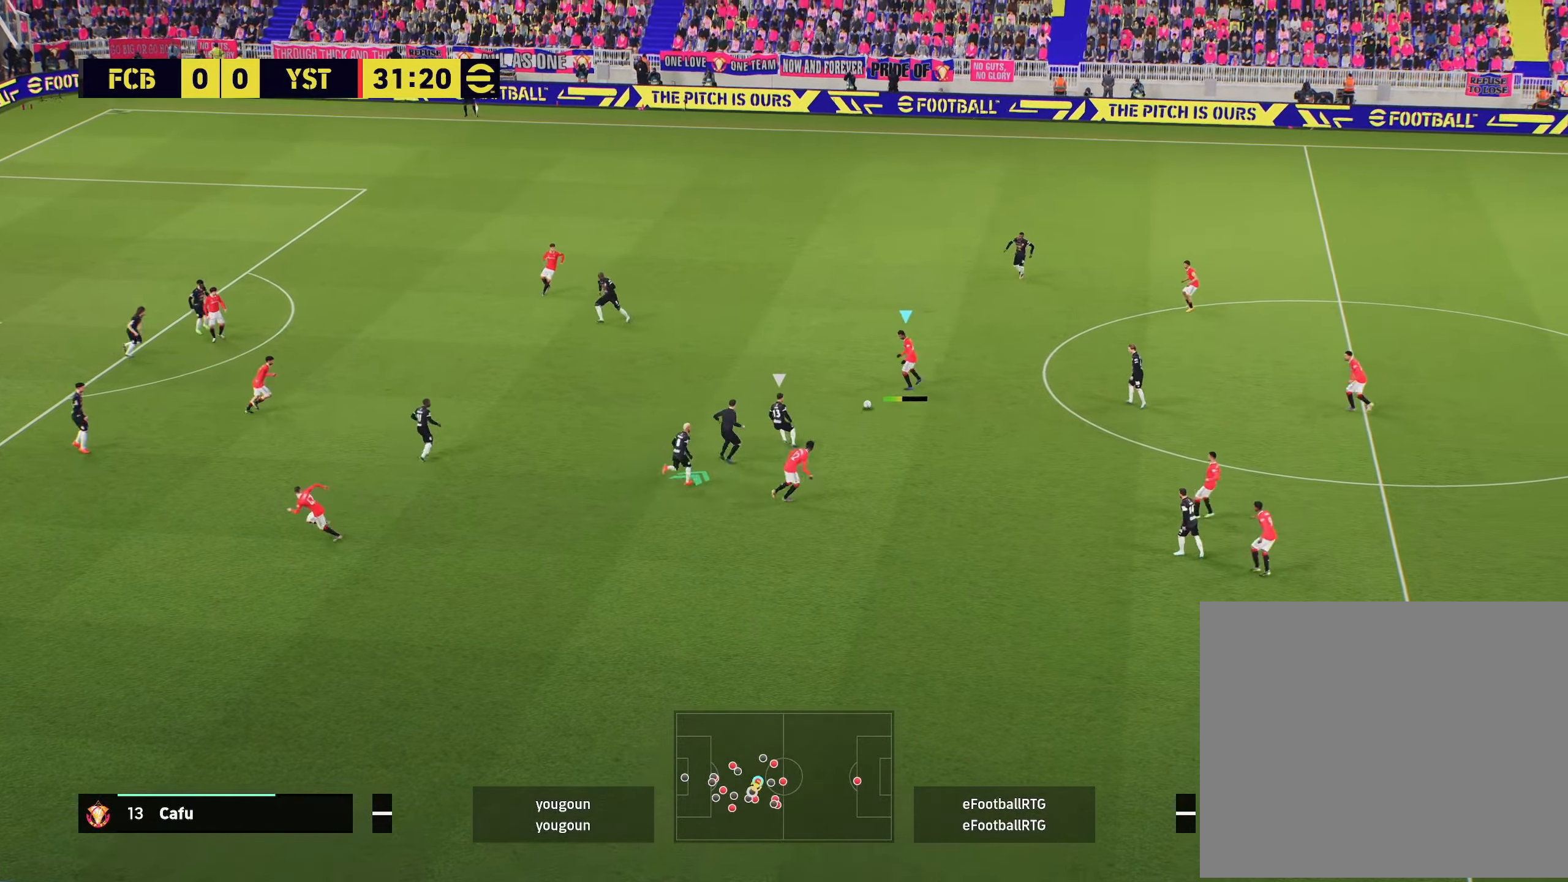
{"dt_ms": 501, "buttons": ["R2"], "left_stick": "right", "right_stick": "center", "events": [[200, "left_stick", "center"], [284, "R2", "down"], [300, "left_stick", "up-right"], [367, "left_stick", "right"]]}
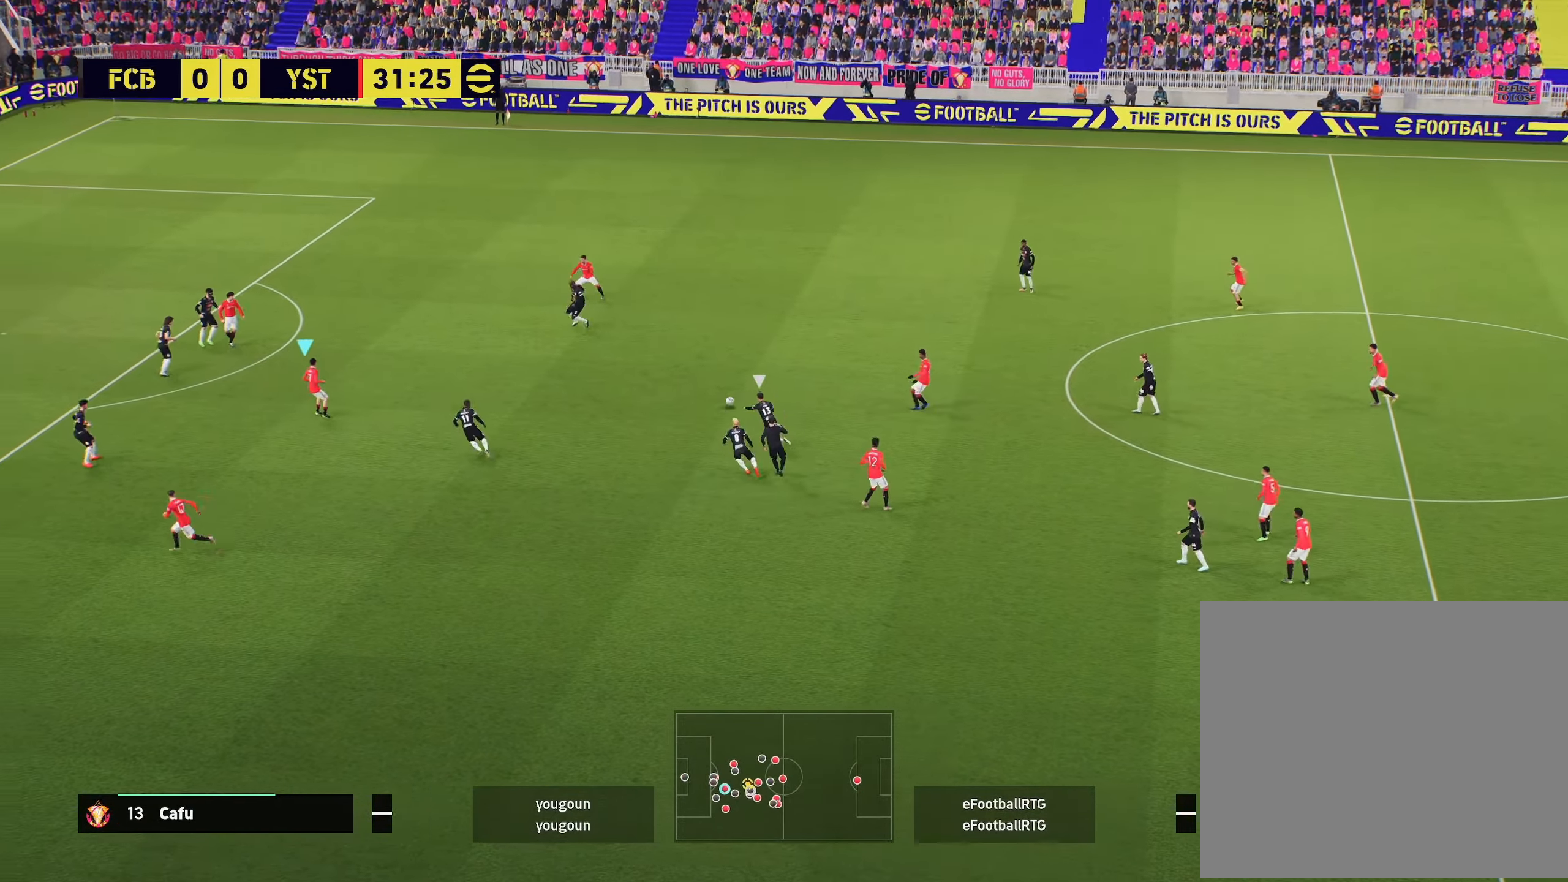
{"dt_ms": 500, "buttons": ["L1"], "left_stick": "up-left", "right_stick": "center", "events": [[166, "L1", "down"], [166, "left_stick", "up"], [200, "R2", "up"], [283, "left_stick", "up-left"], [417, "CROSS", "down"], [500, "CROSS", "up"]]}
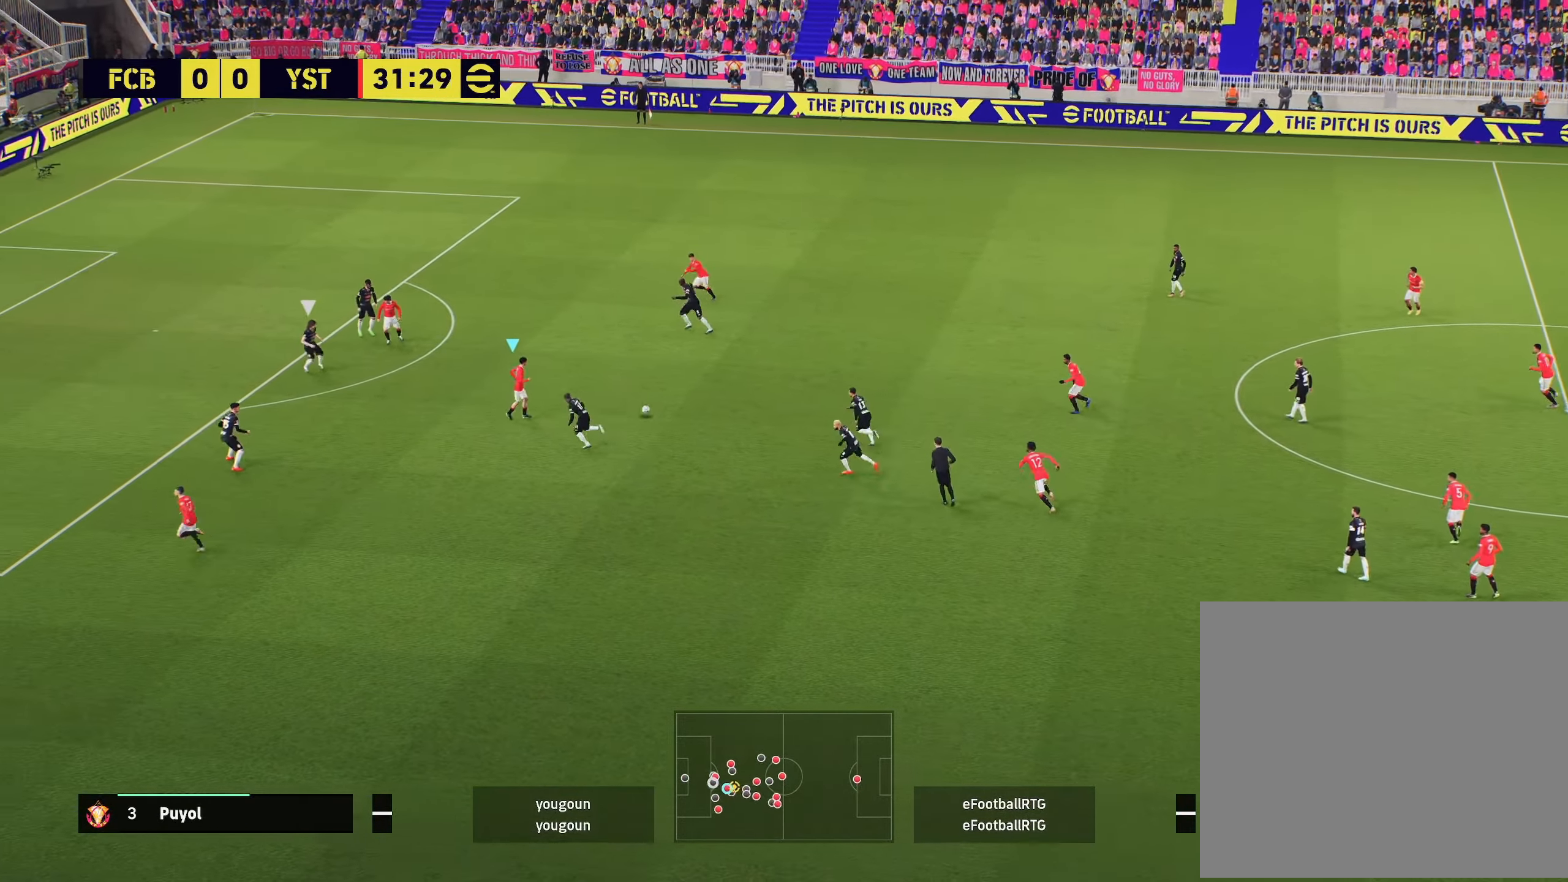
{"dt_ms": 501, "buttons": [], "left_stick": "up", "right_stick": "center", "events": [[133, "left_stick", "up"], [200, "L1", "up"]]}
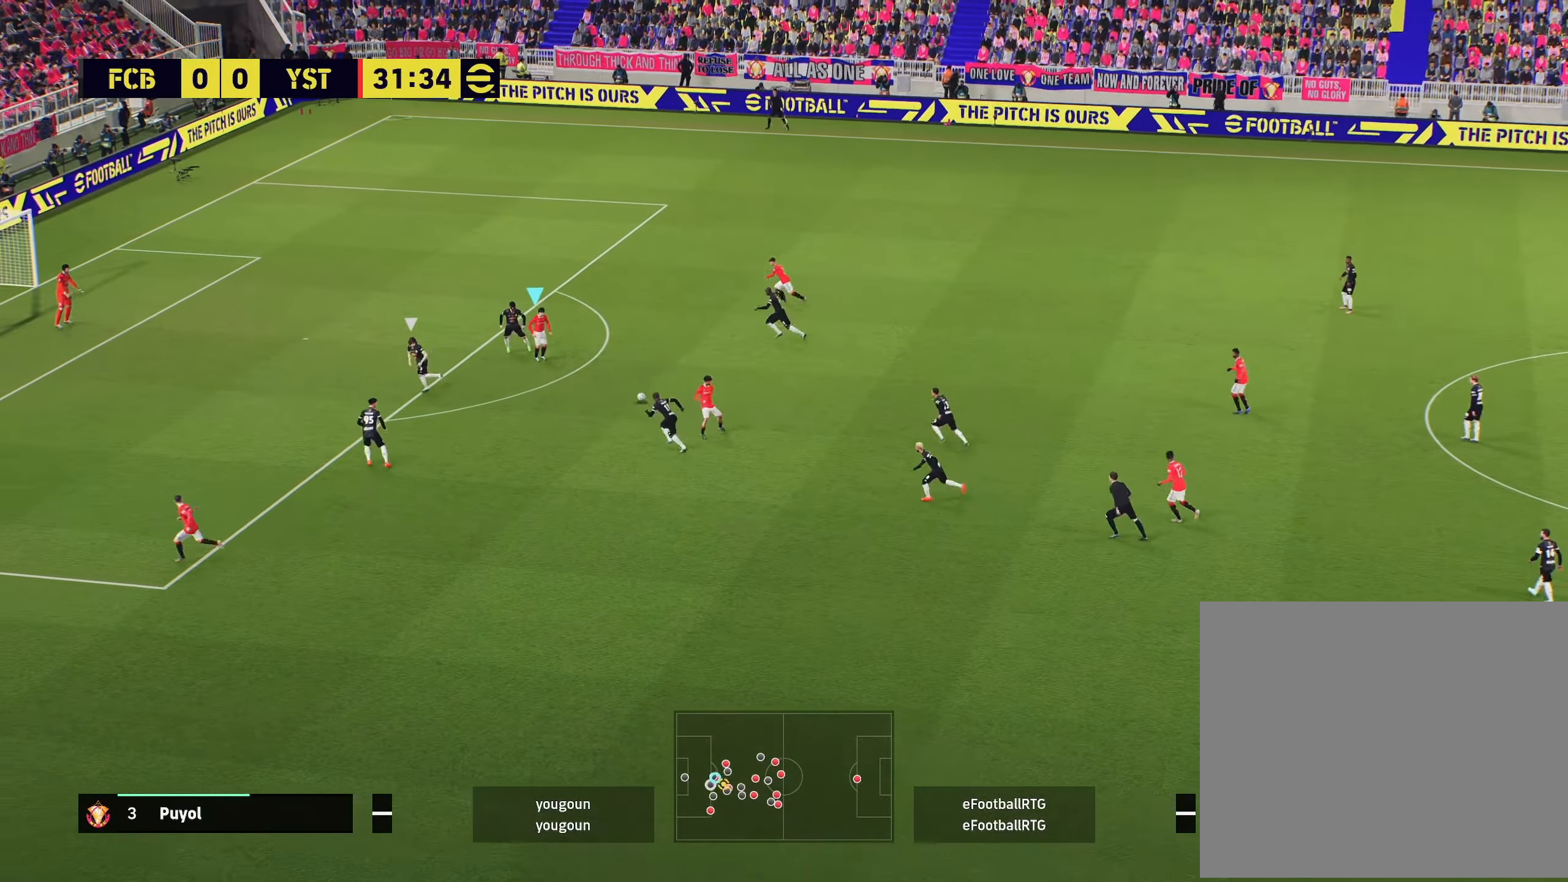
{"dt_ms": 500, "buttons": ["R2"], "left_stick": "up-left", "right_stick": "center", "events": [[50, "TRIANGLE", "down"], [133, "TRIANGLE", "up"], [367, "R2", "down"], [383, "L1", "down"], [383, "left_stick", "up-left"], [500, "L1", "up"]]}
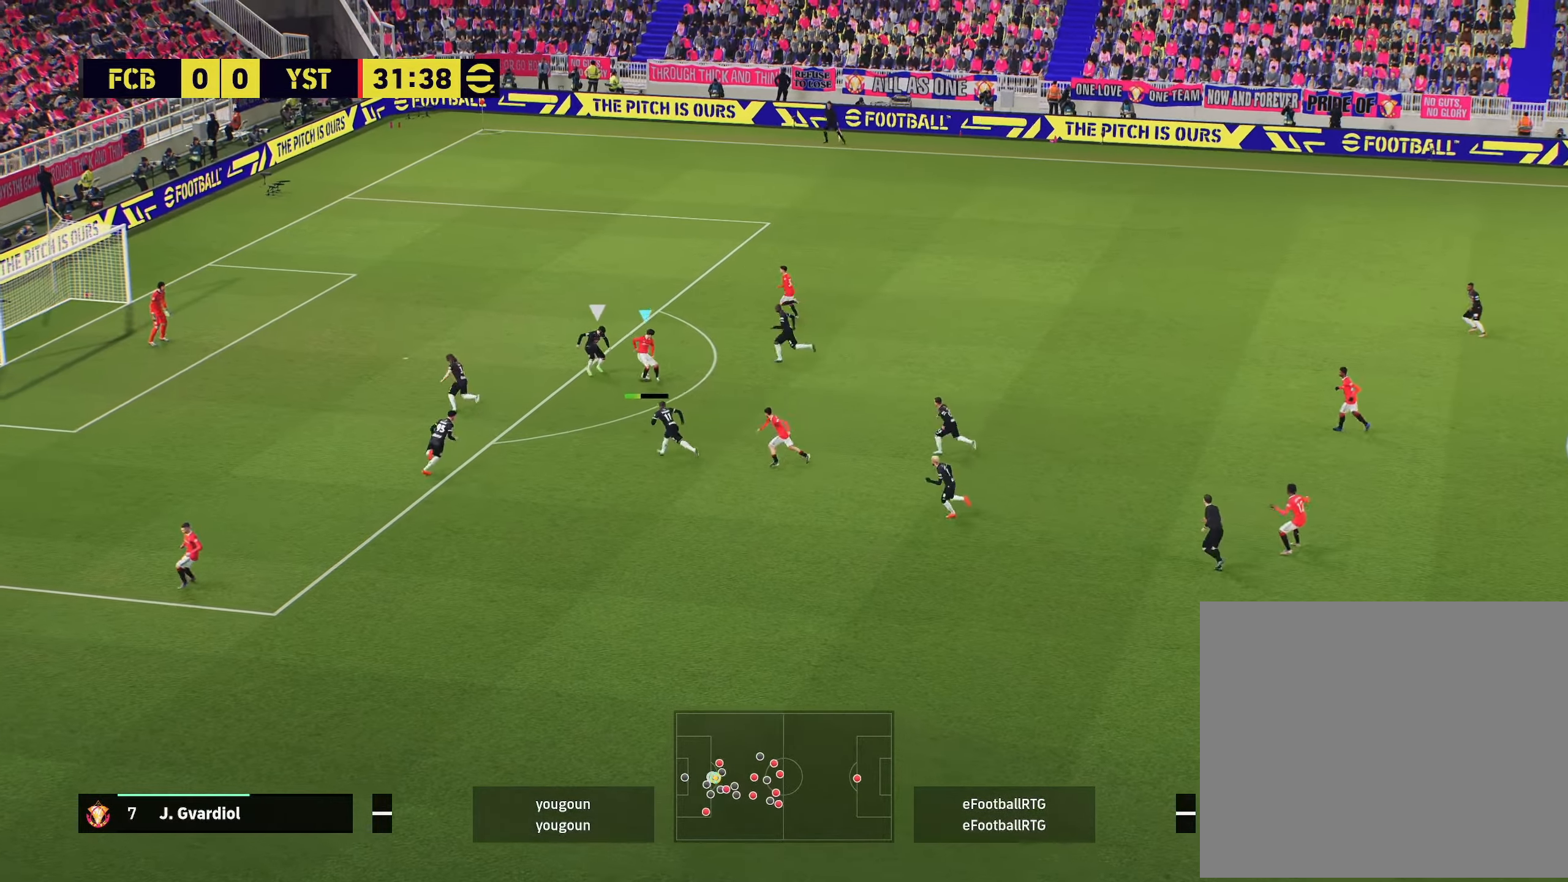
{"dt_ms": 501, "buttons": ["R2"], "left_stick": "left", "right_stick": "center", "events": [[284, "left_stick", "left"]]}
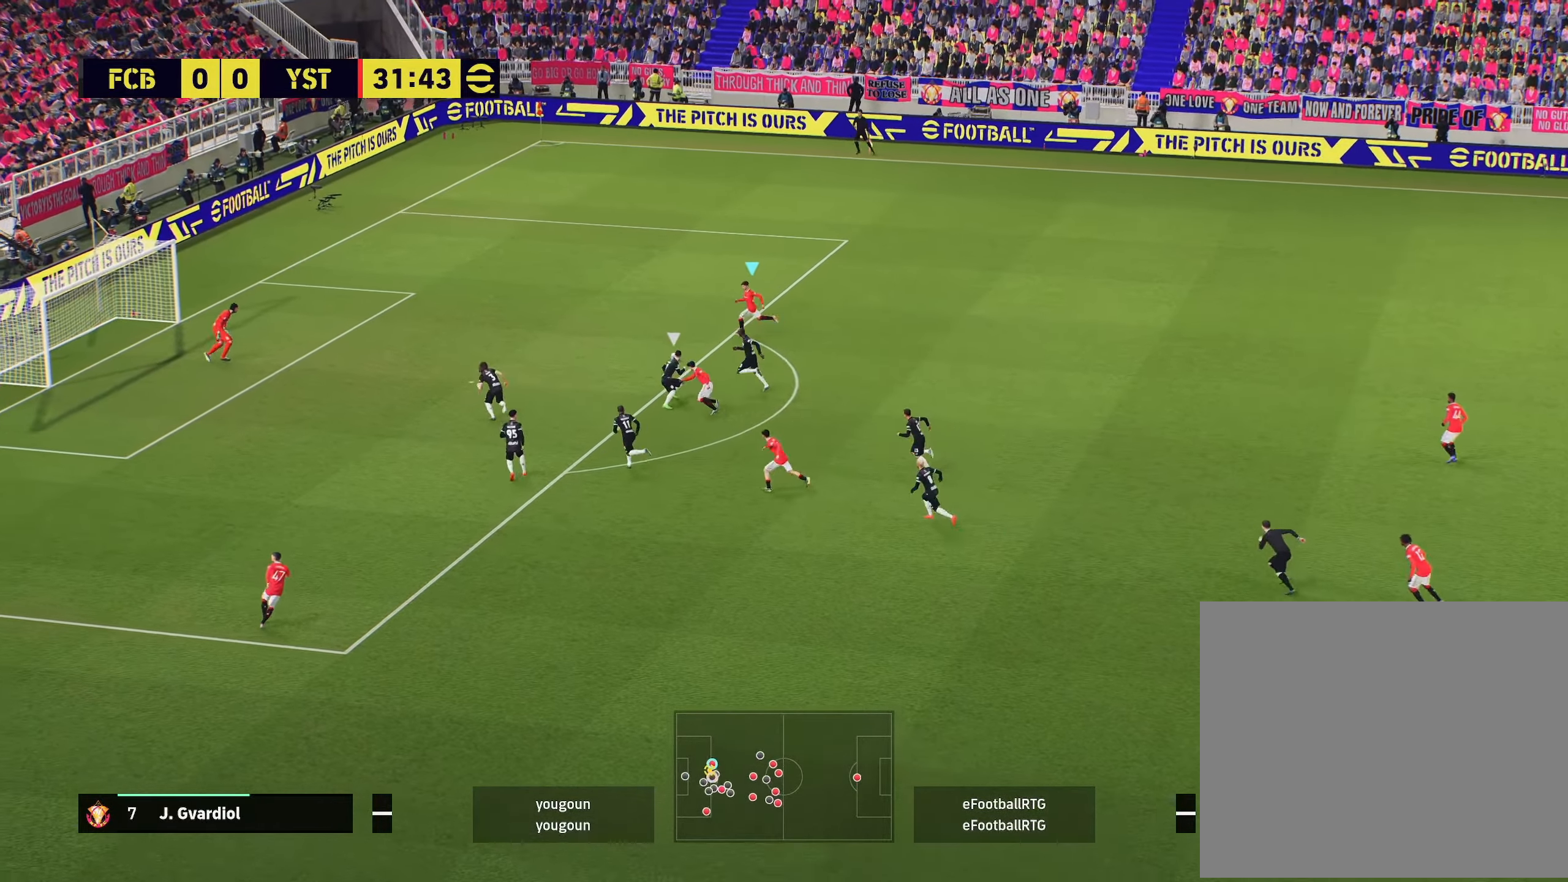
{"dt_ms": 500, "buttons": ["L3"], "left_stick": "down-left", "right_stick": "center", "events": [[133, "R2", "up"], [300, "left_stick", "down-left"], [333, "SQUARE", "down"], [400, "L3", "down"], [467, "SQUARE", "up"]]}
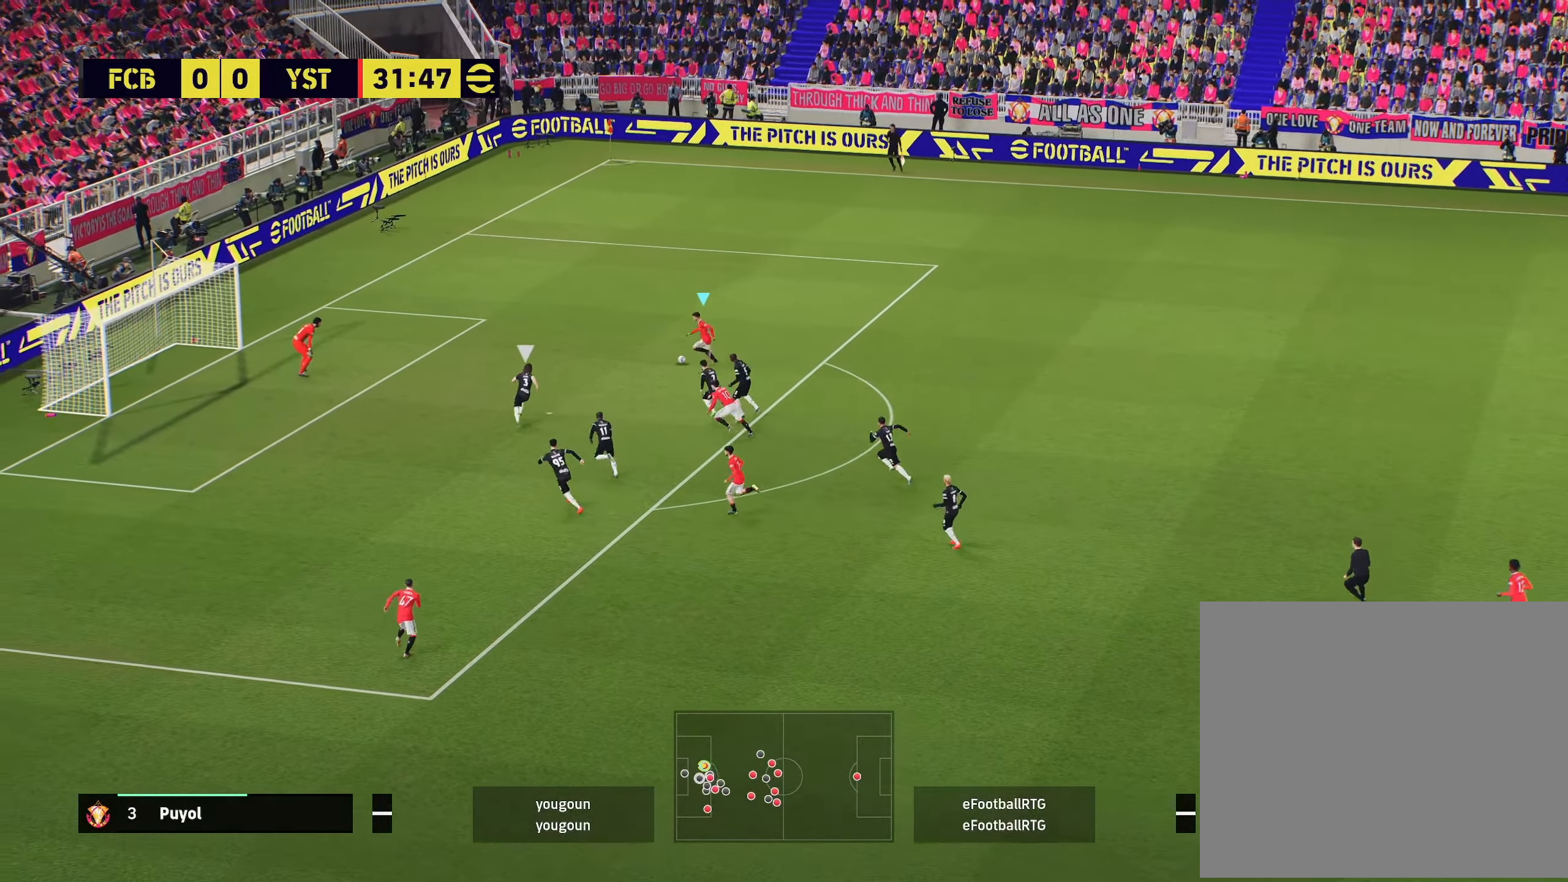
{"dt_ms": 501, "buttons": ["L3"], "left_stick": "down-left", "right_stick": "center", "events": []}
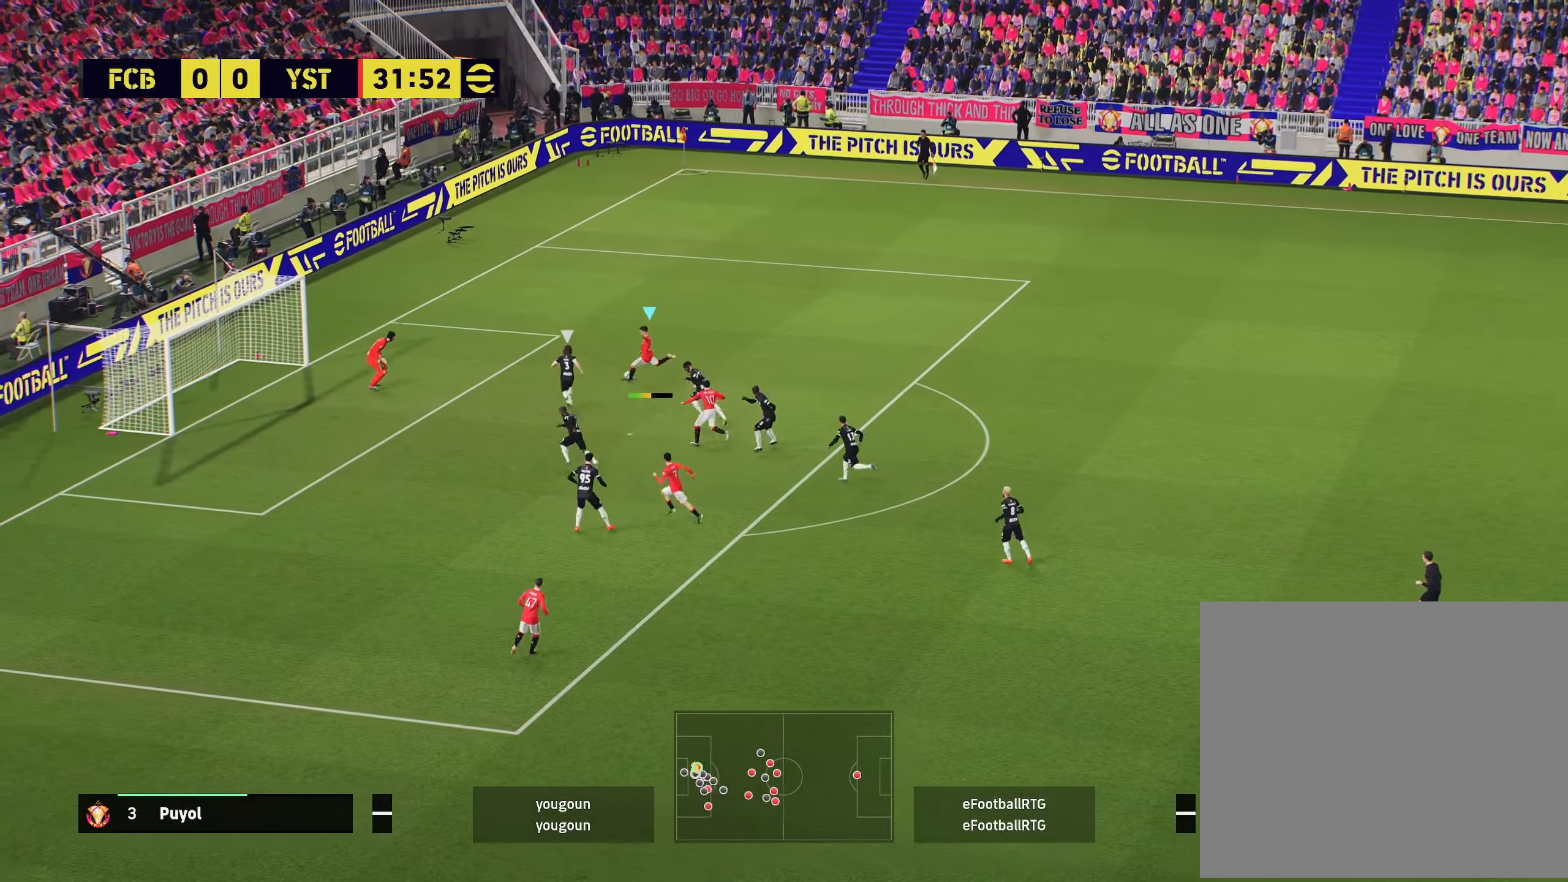
{"dt_ms": 500, "buttons": ["R2"], "left_stick": "up-left", "right_stick": "center", "events": [[266, "R2", "down"], [283, "L3", "up"], [283, "left_stick", "up-left"]]}
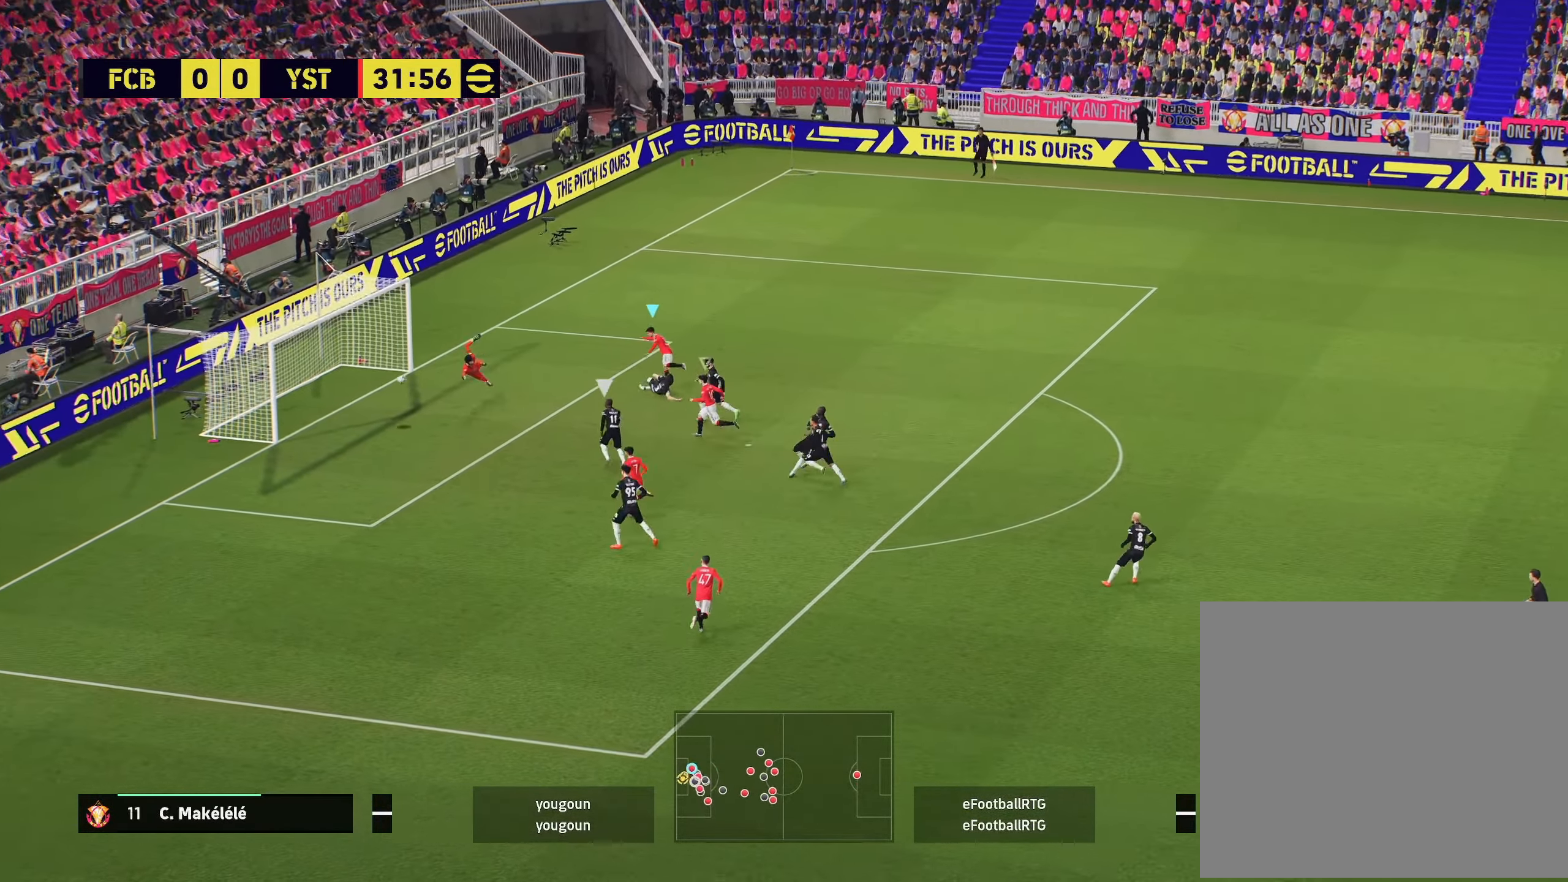
{"dt_ms": 501, "buttons": ["R2"], "left_stick": "up-left", "right_stick": "center", "events": []}
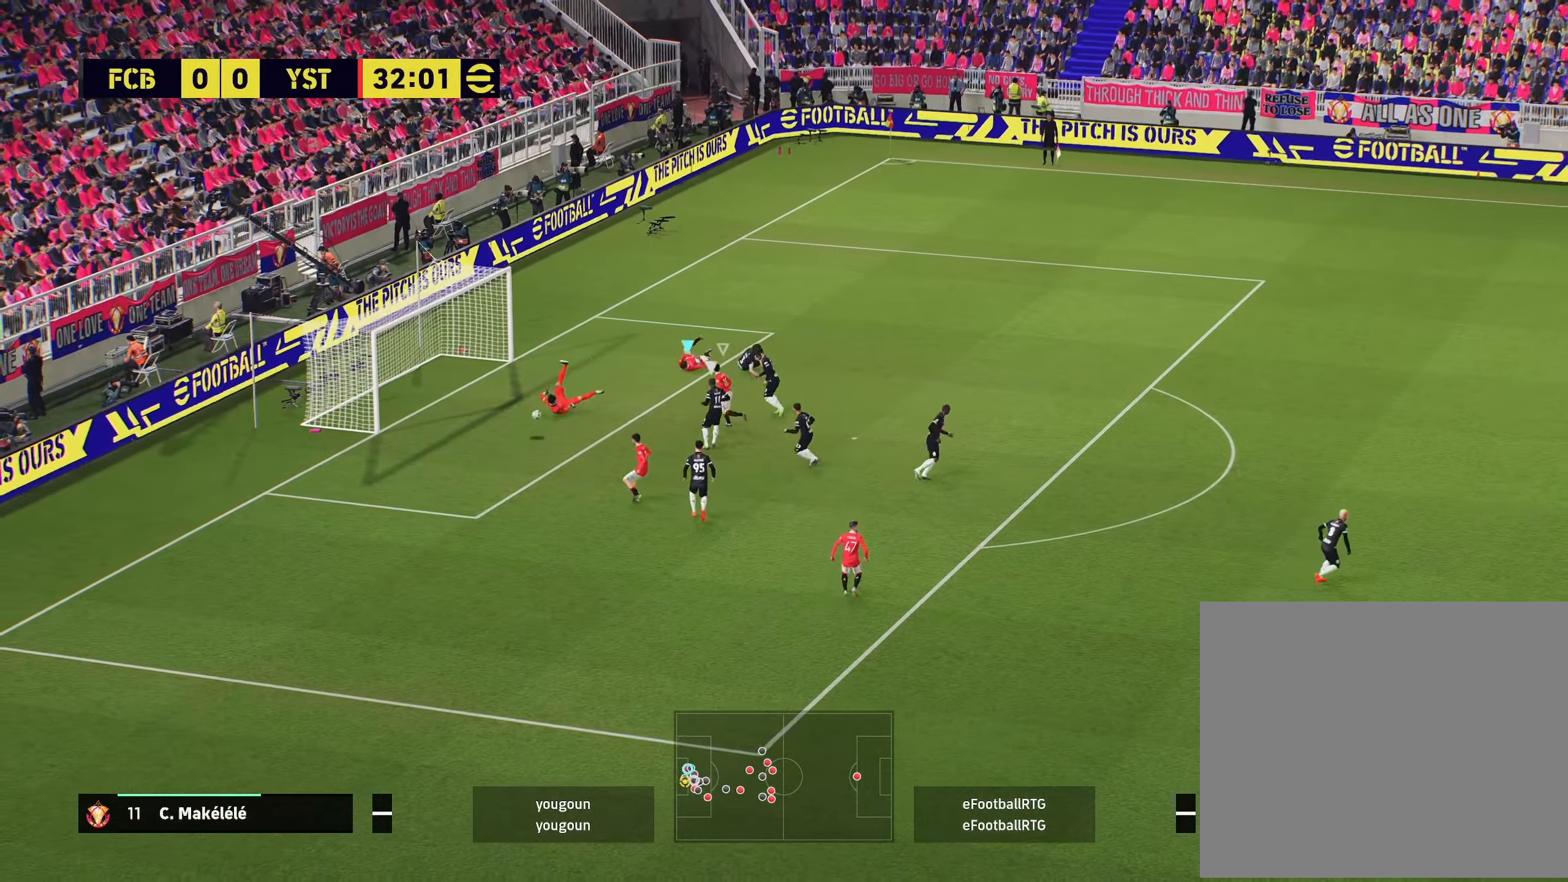
{"dt_ms": 500, "buttons": ["R2"], "left_stick": "up-left", "right_stick": "center", "events": [[33, "SQUARE", "down"], [116, "SQUARE", "up"]]}
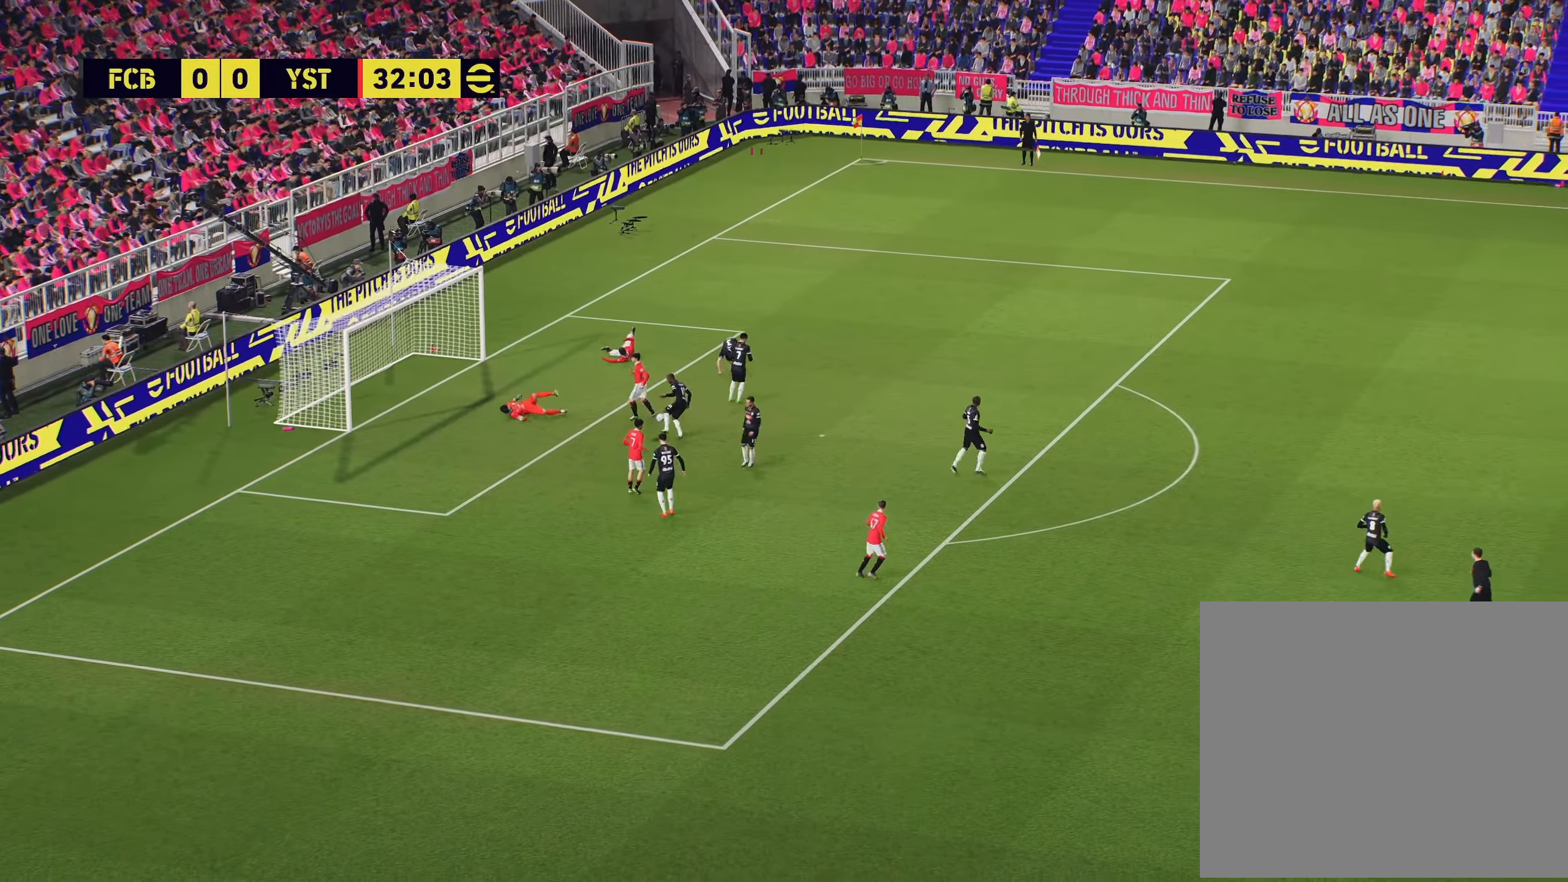
{"dt_ms": 501, "buttons": [], "left_stick": "center", "right_stick": "center", "events": [[150, "L1", "down"], [150, "R2", "up"], [200, "left_stick", "down-left"], [284, "L1", "up"], [284, "left_stick", "center"]]}
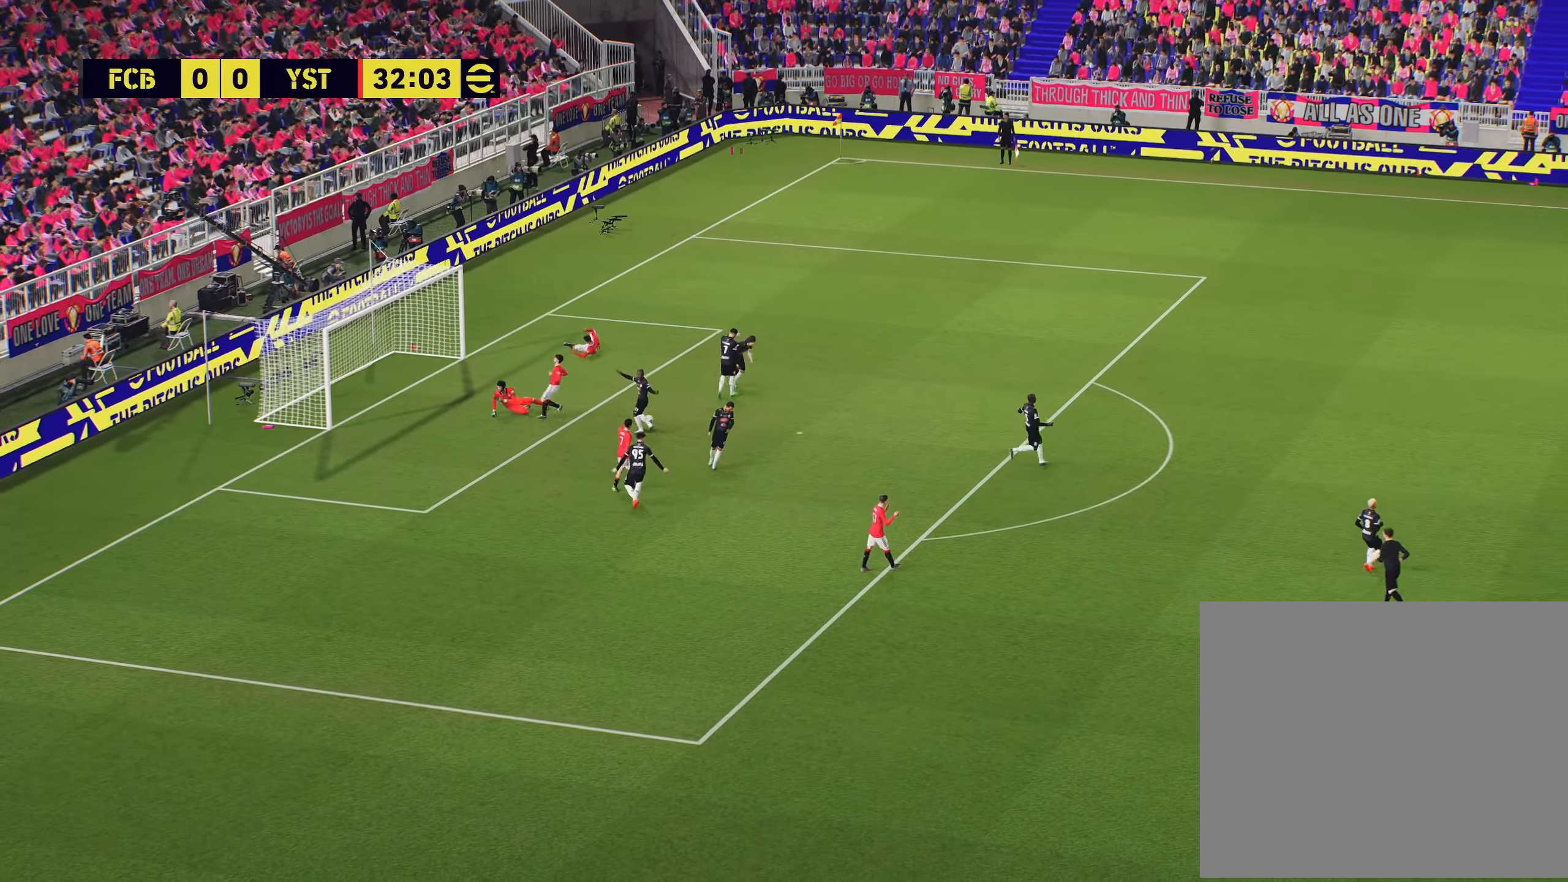
{"dt_ms": 500, "buttons": [], "left_stick": "center", "right_stick": "center", "events": [[83, "left_stick", "up"], [483, "left_stick", "center"]]}
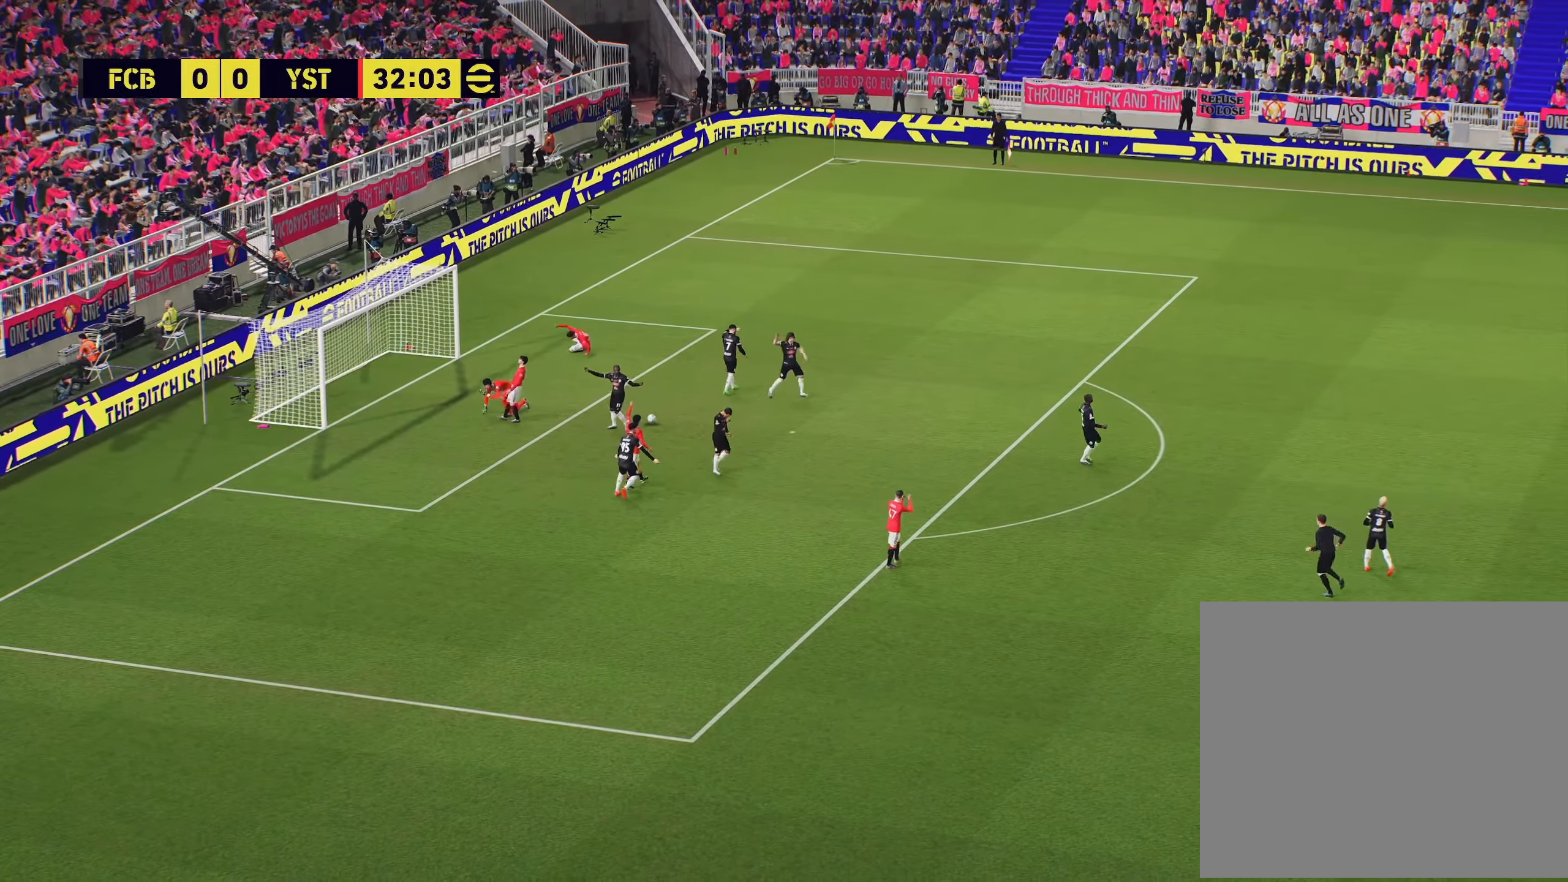
{"dt_ms": 501, "buttons": [], "left_stick": "center", "right_stick": "center", "events": [[100, "SQUARE", "down"], [217, "SQUARE", "up"]]}